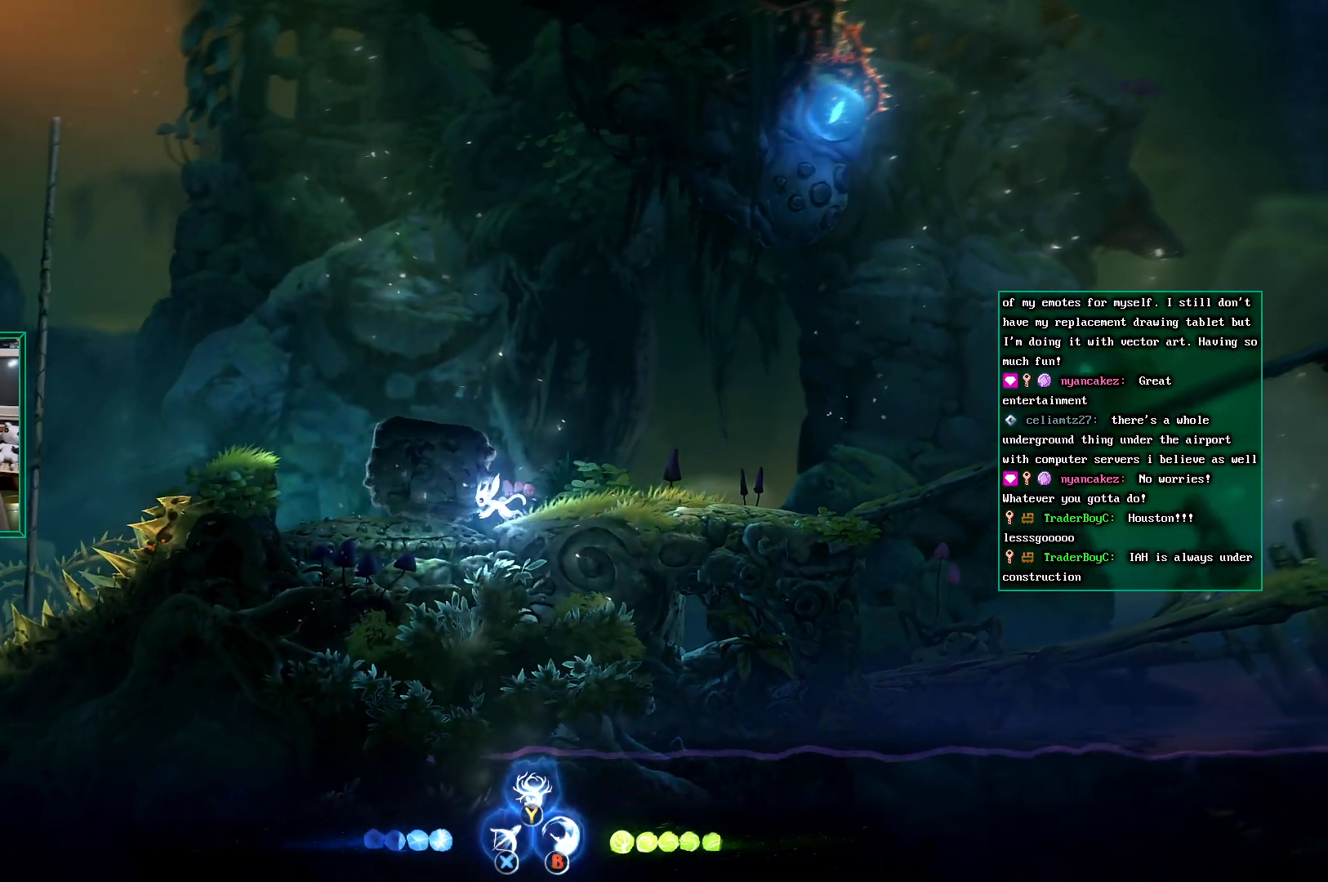
Gameplay with a controller (Xbox layout); each line is a JSON object with the inputs held at the frame after it. "events" lists button and stick changes between this image and that frame as [ms after this image, input, new state], when the widget could be followed in between. Not read: HOME L3 R3 right_stick.
{"buttons": ["R2"], "left_stick": "left", "events": []}
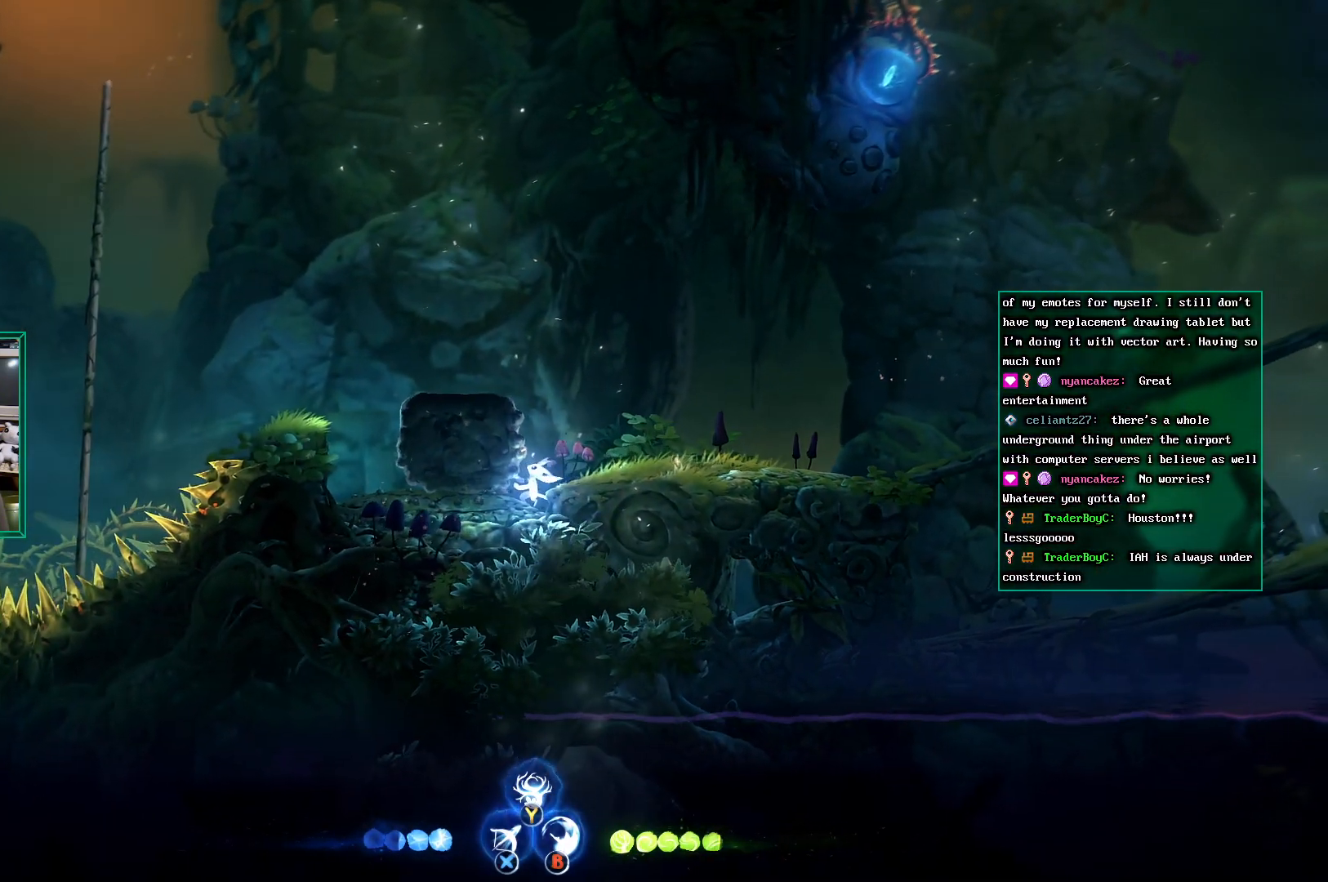
{"buttons": ["A"], "left_stick": "center", "events": [[83, "R2", "up"], [267, "left_stick", "center"], [367, "A", "down"]]}
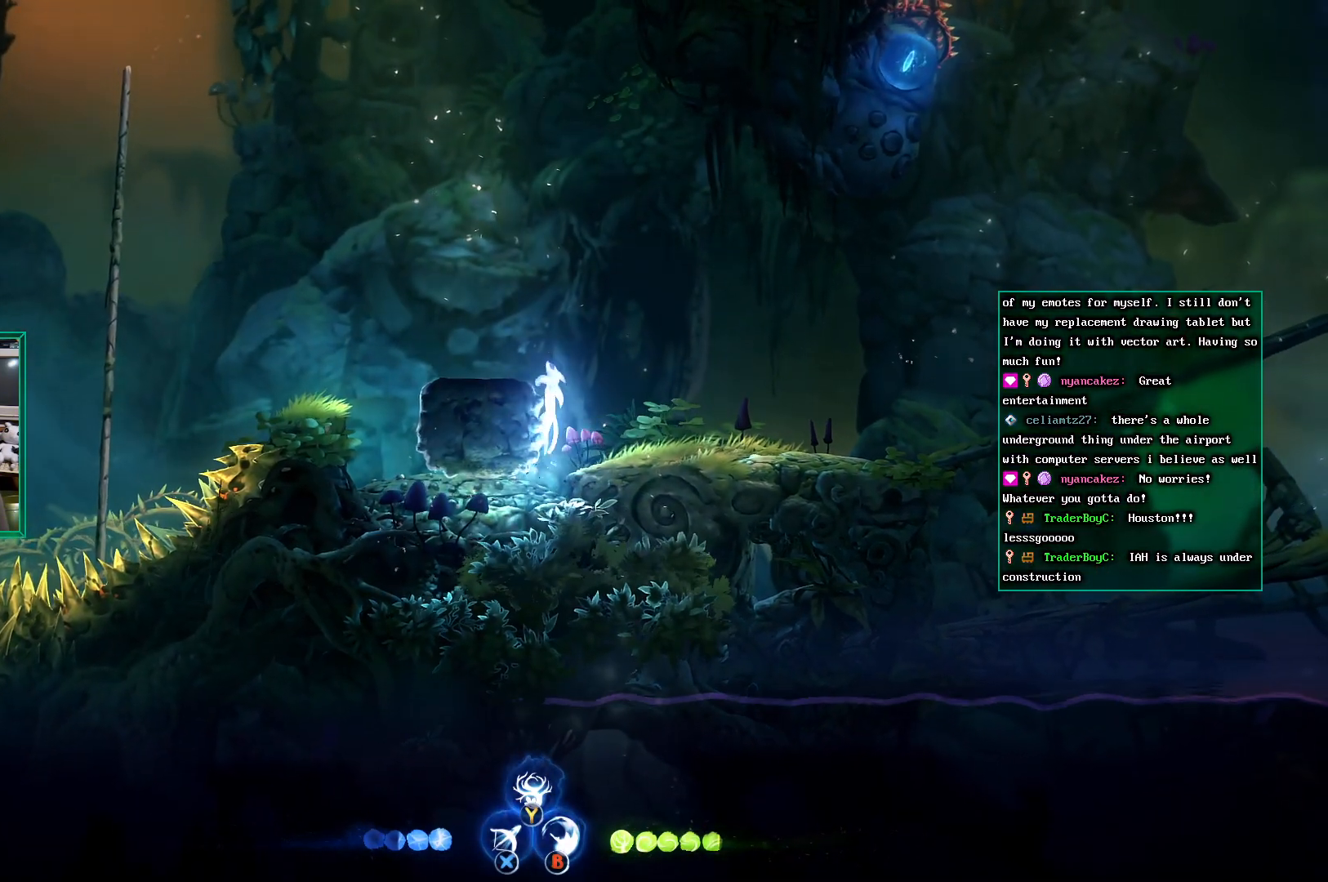
{"buttons": [], "left_stick": "center", "events": [[50, "left_stick", "up"], [183, "left_stick", "up-left"], [283, "left_stick", "left"], [317, "A", "up"], [417, "left_stick", "center"]]}
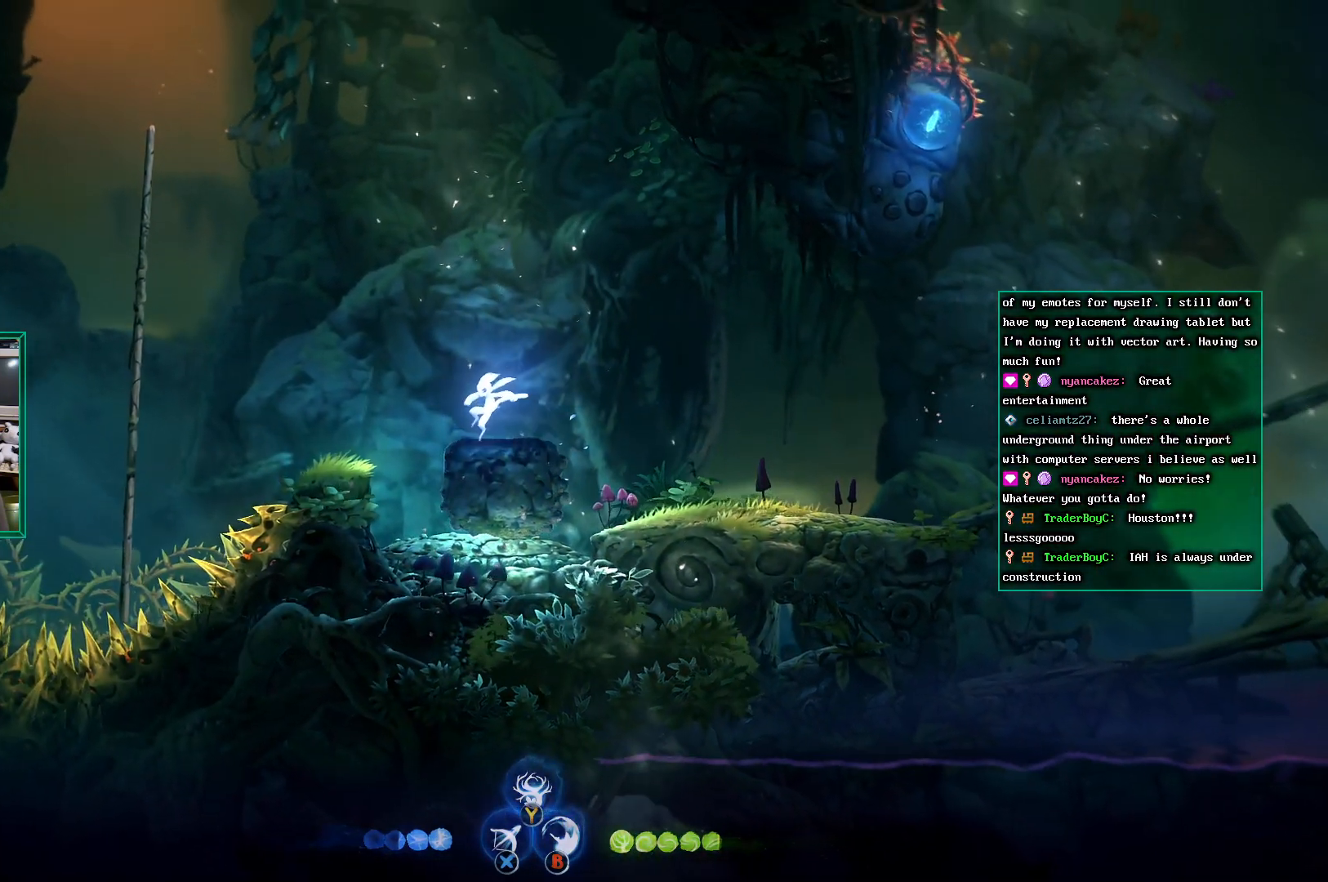
{"buttons": [], "left_stick": "left", "events": [[267, "A", "down"], [317, "left_stick", "left"], [450, "A", "up"]]}
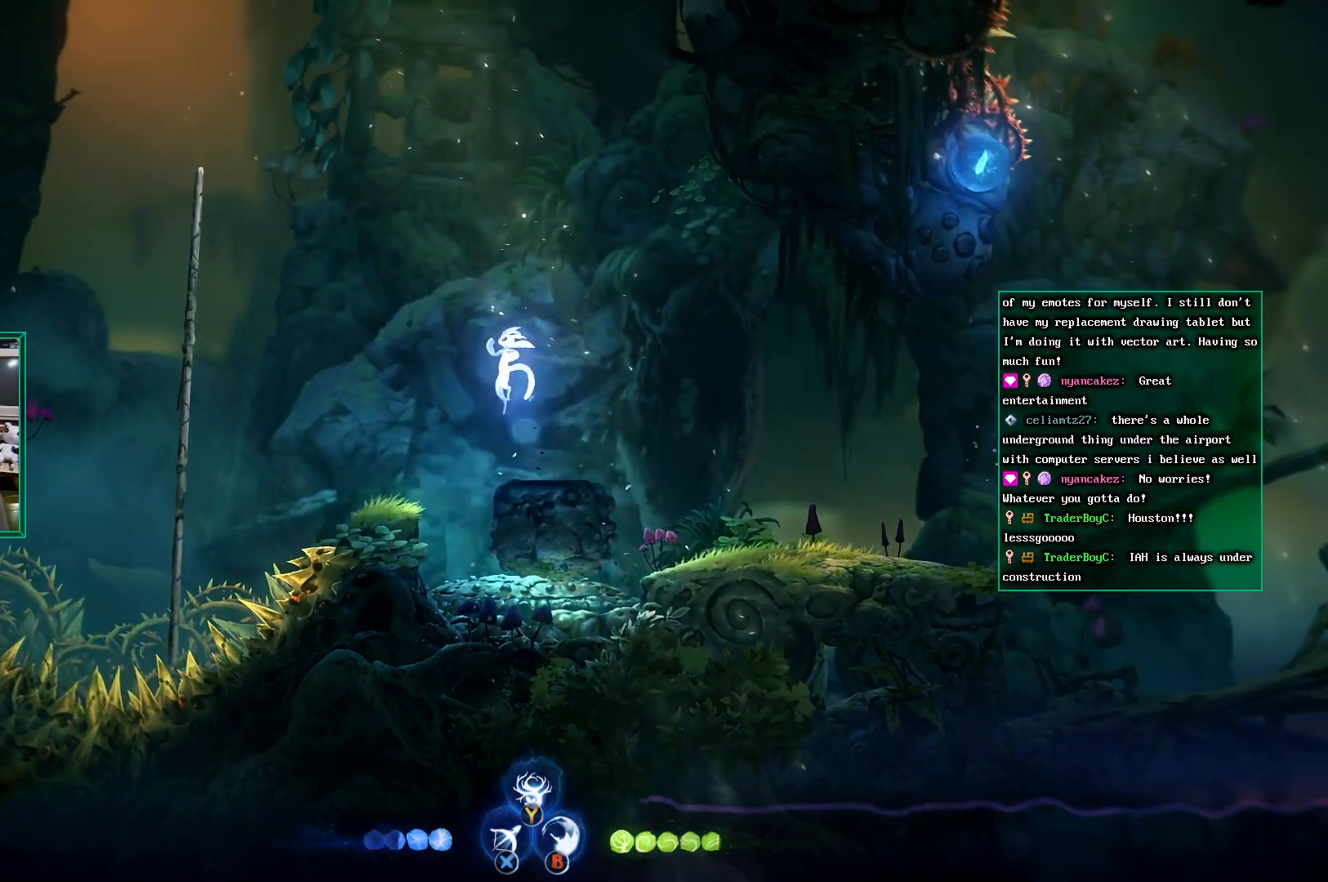
{"buttons": [], "left_stick": "left", "events": [[167, "left_stick", "center"], [400, "left_stick", "left"]]}
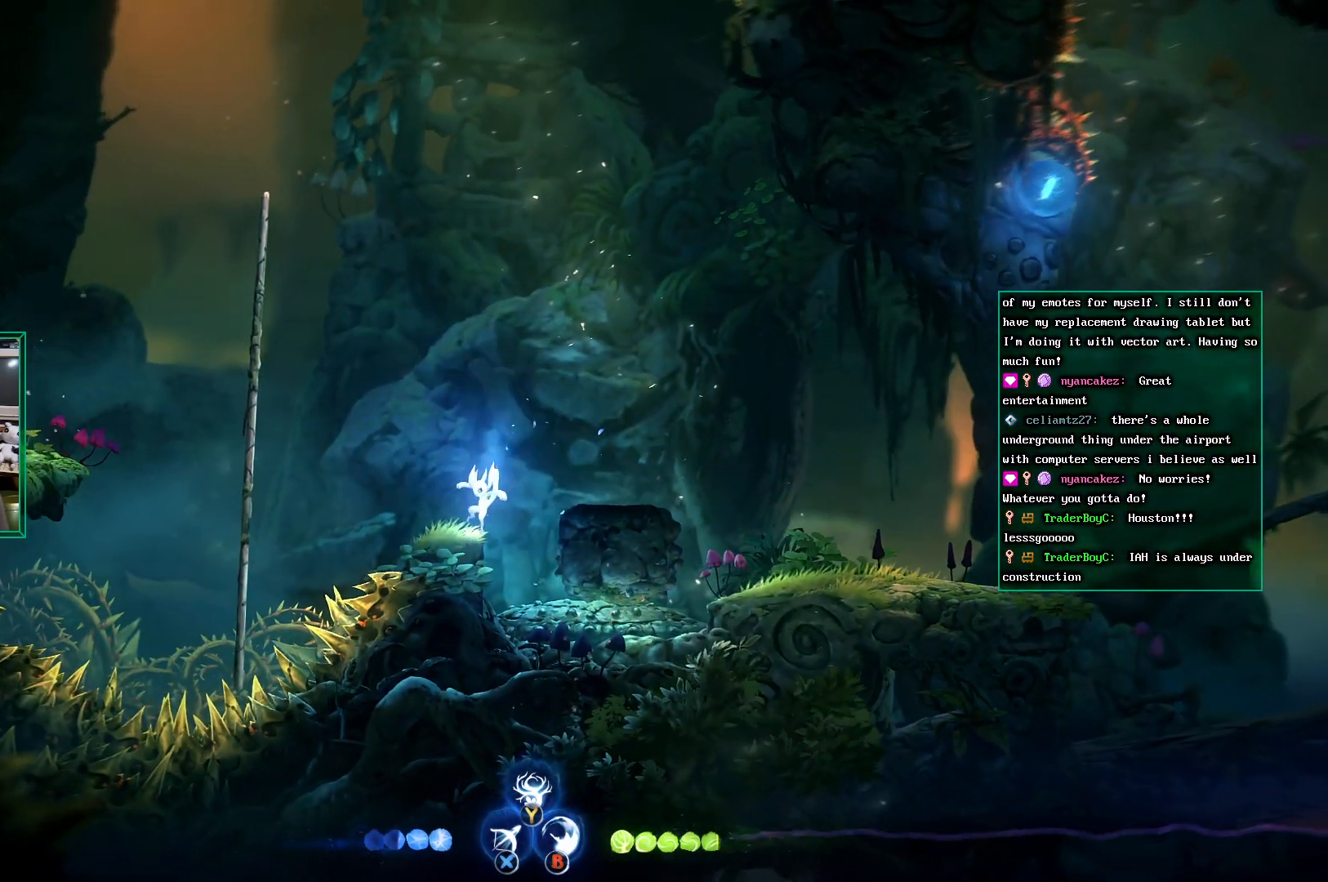
{"buttons": ["A"], "left_stick": "left", "events": [[50, "left_stick", "center"], [233, "left_stick", "left"], [383, "A", "down"]]}
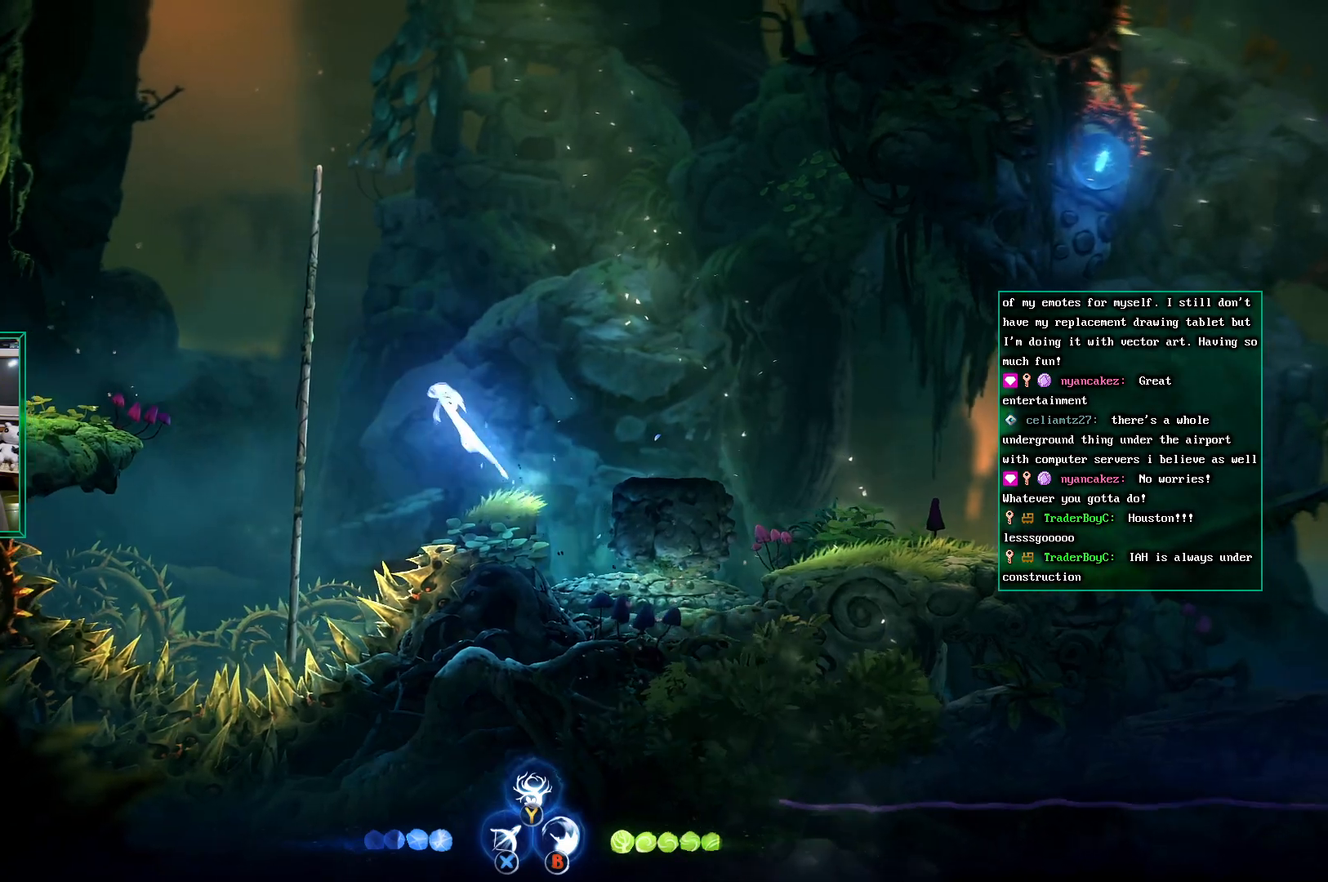
{"buttons": ["A"], "left_stick": "left", "events": [[233, "A", "up"], [350, "A", "down"]]}
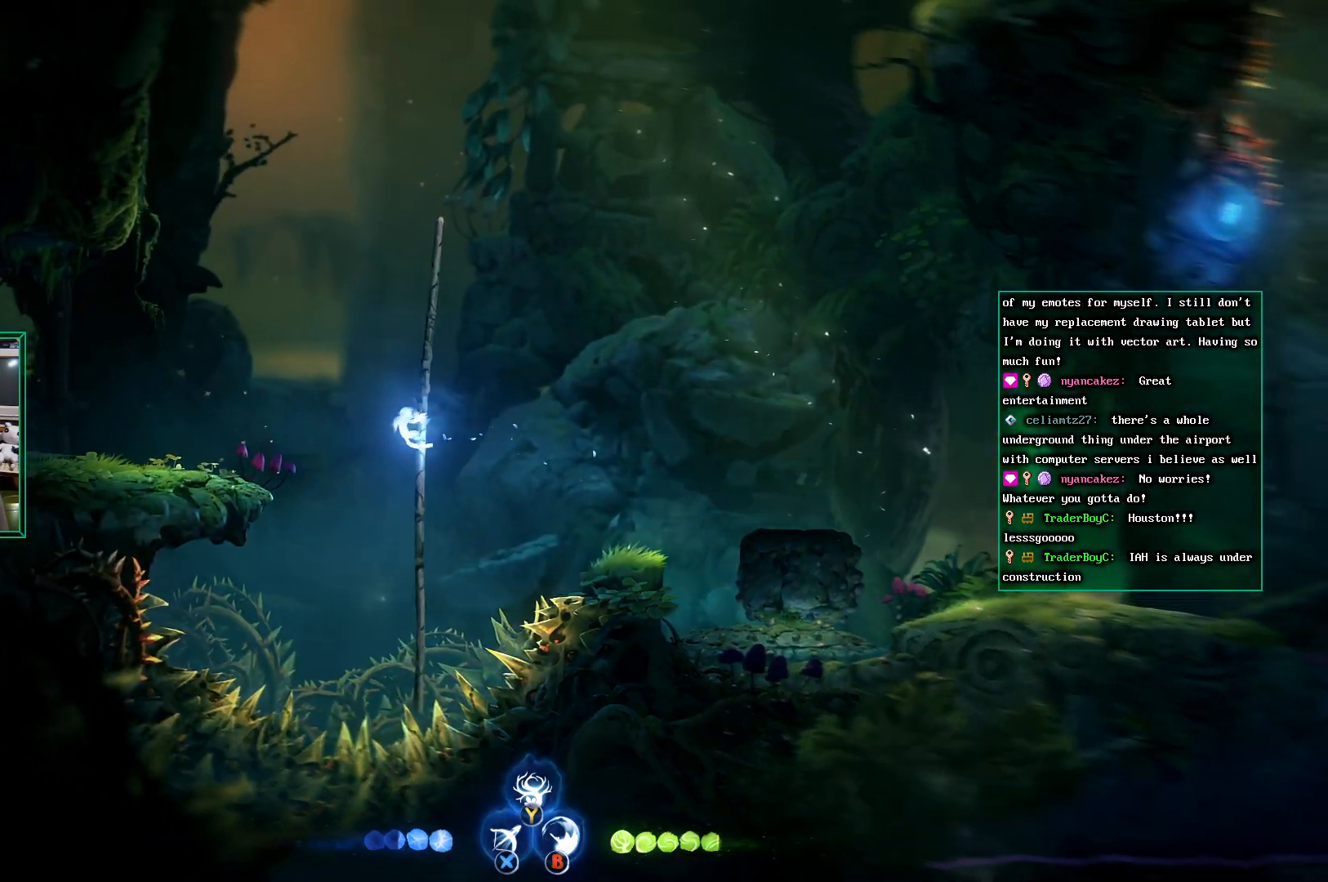
{"buttons": ["A"], "left_stick": "left", "events": [[117, "A", "up"], [267, "A", "down"]]}
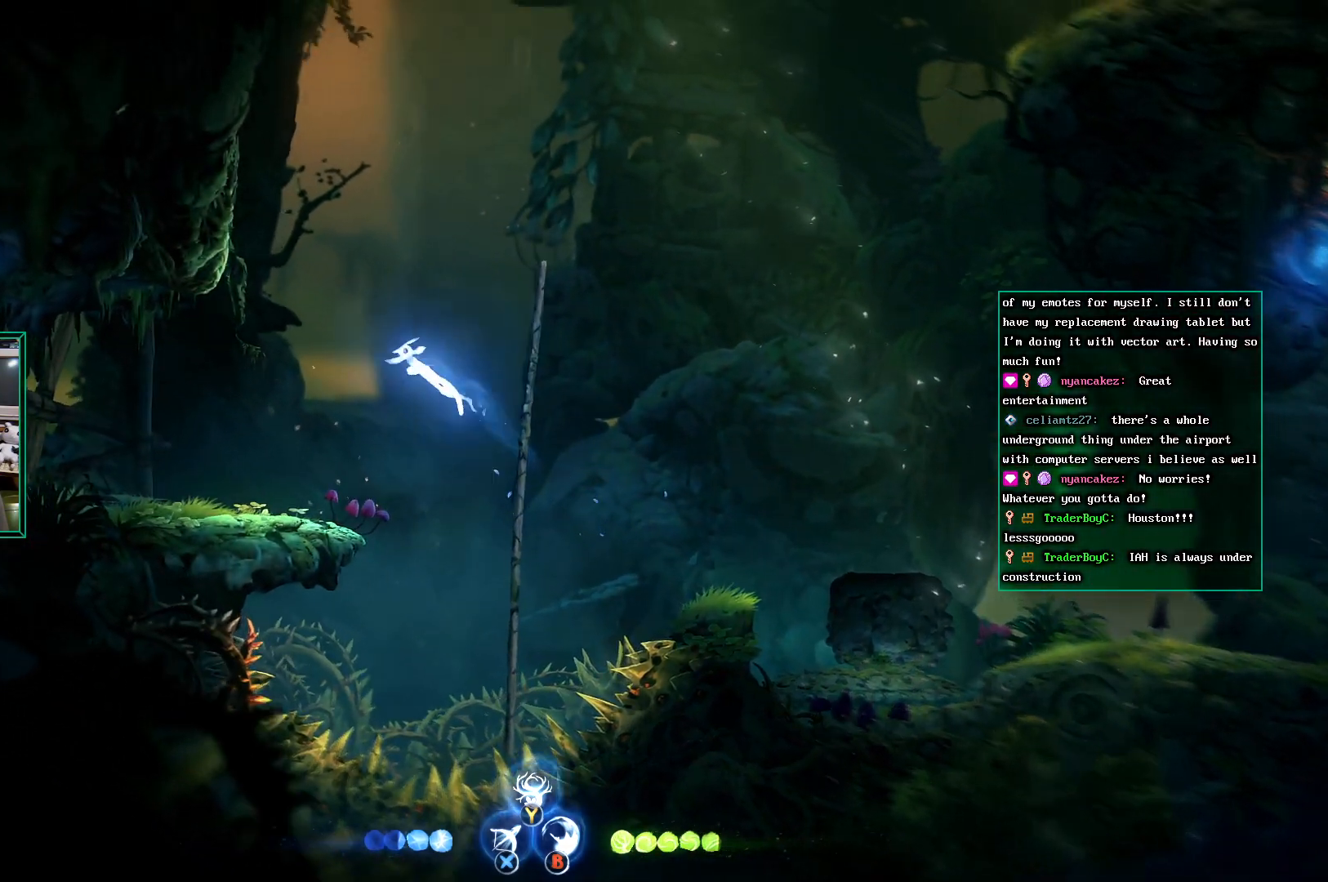
{"buttons": [], "left_stick": "left", "events": [[117, "A", "up"]]}
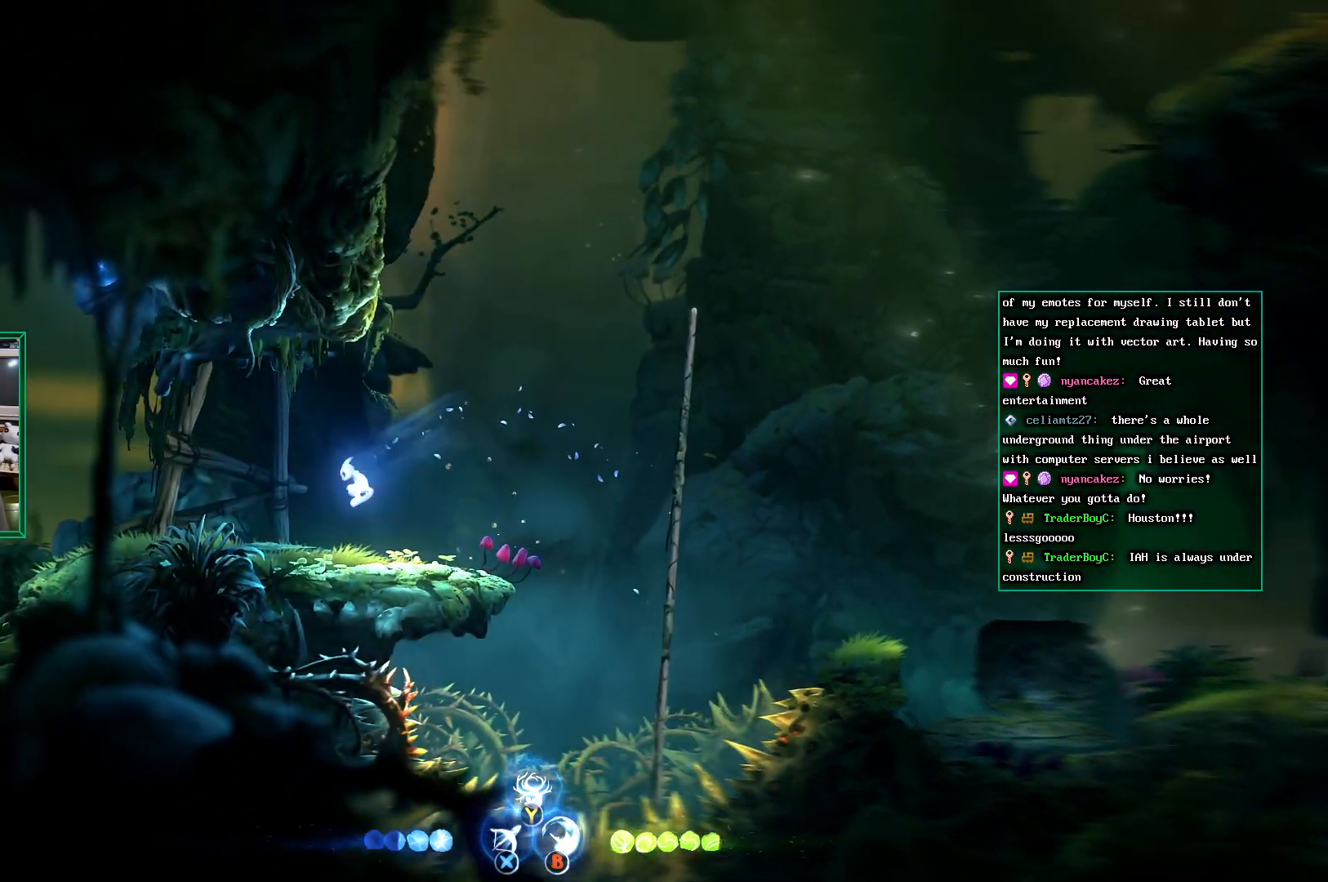
{"buttons": [], "left_stick": "left", "events": []}
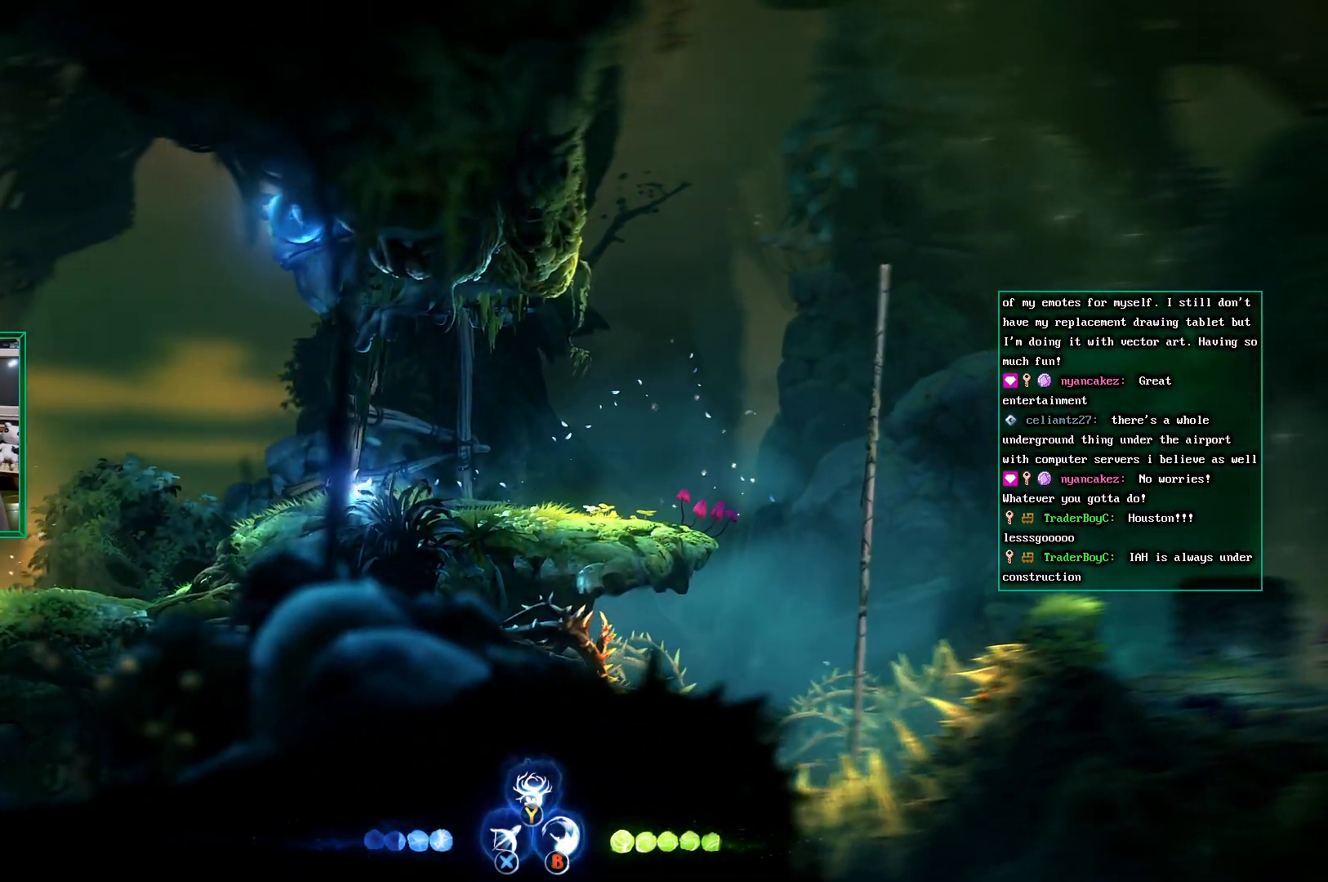
{"buttons": [], "left_stick": "left", "events": []}
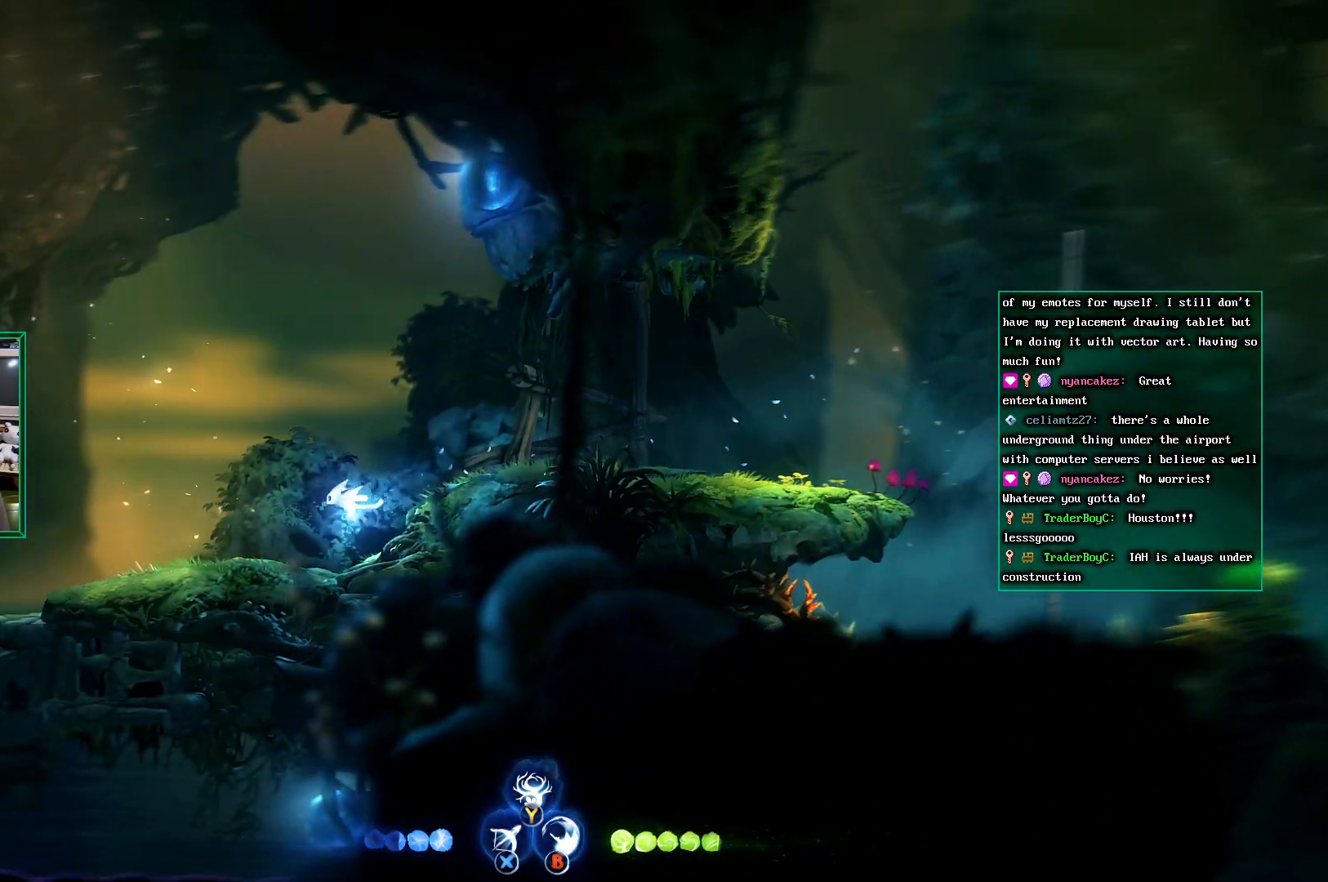
{"buttons": [], "left_stick": "left", "events": []}
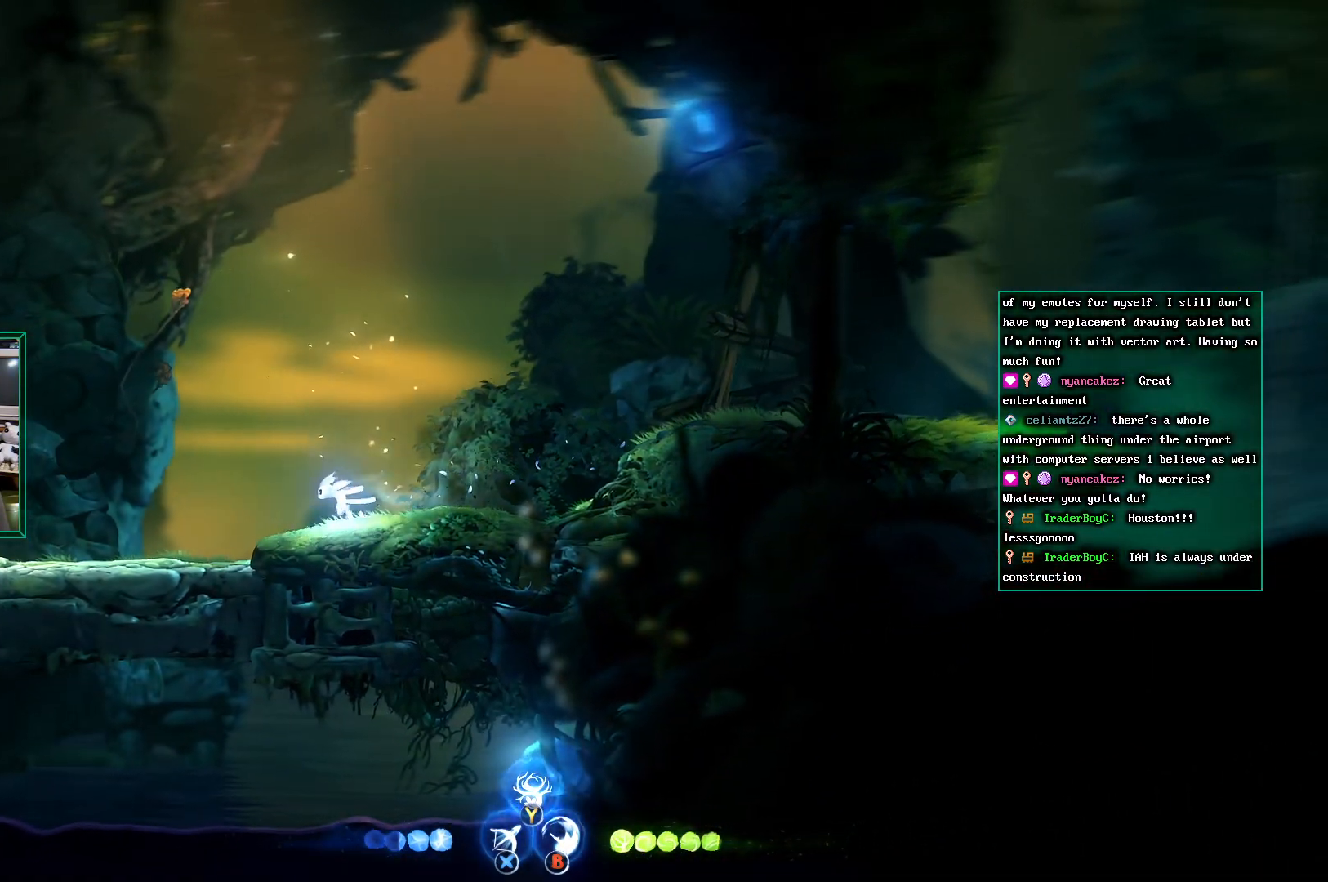
{"buttons": [], "left_stick": "left", "events": []}
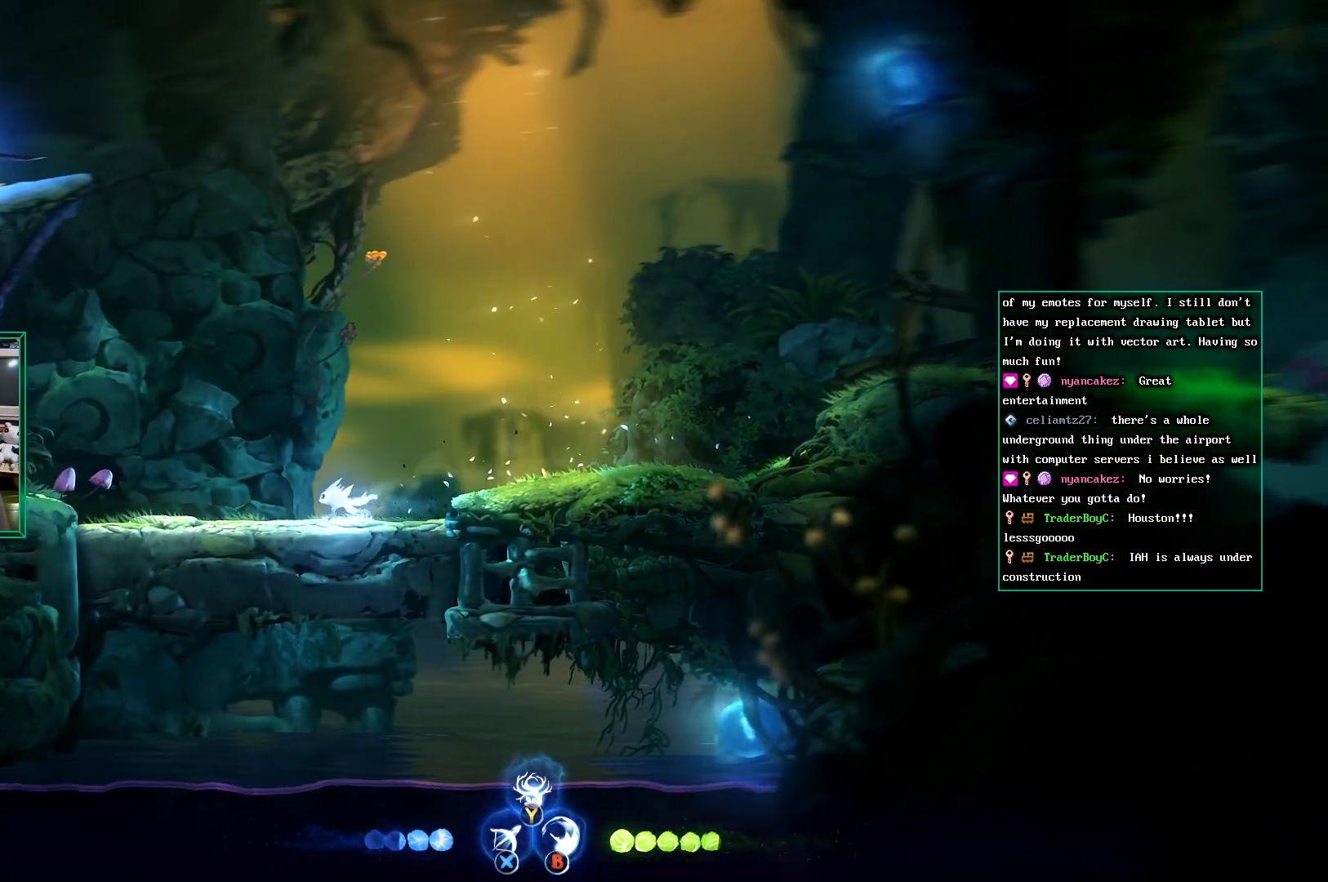
{"buttons": [], "left_stick": "center", "events": [[200, "left_stick", "center"]]}
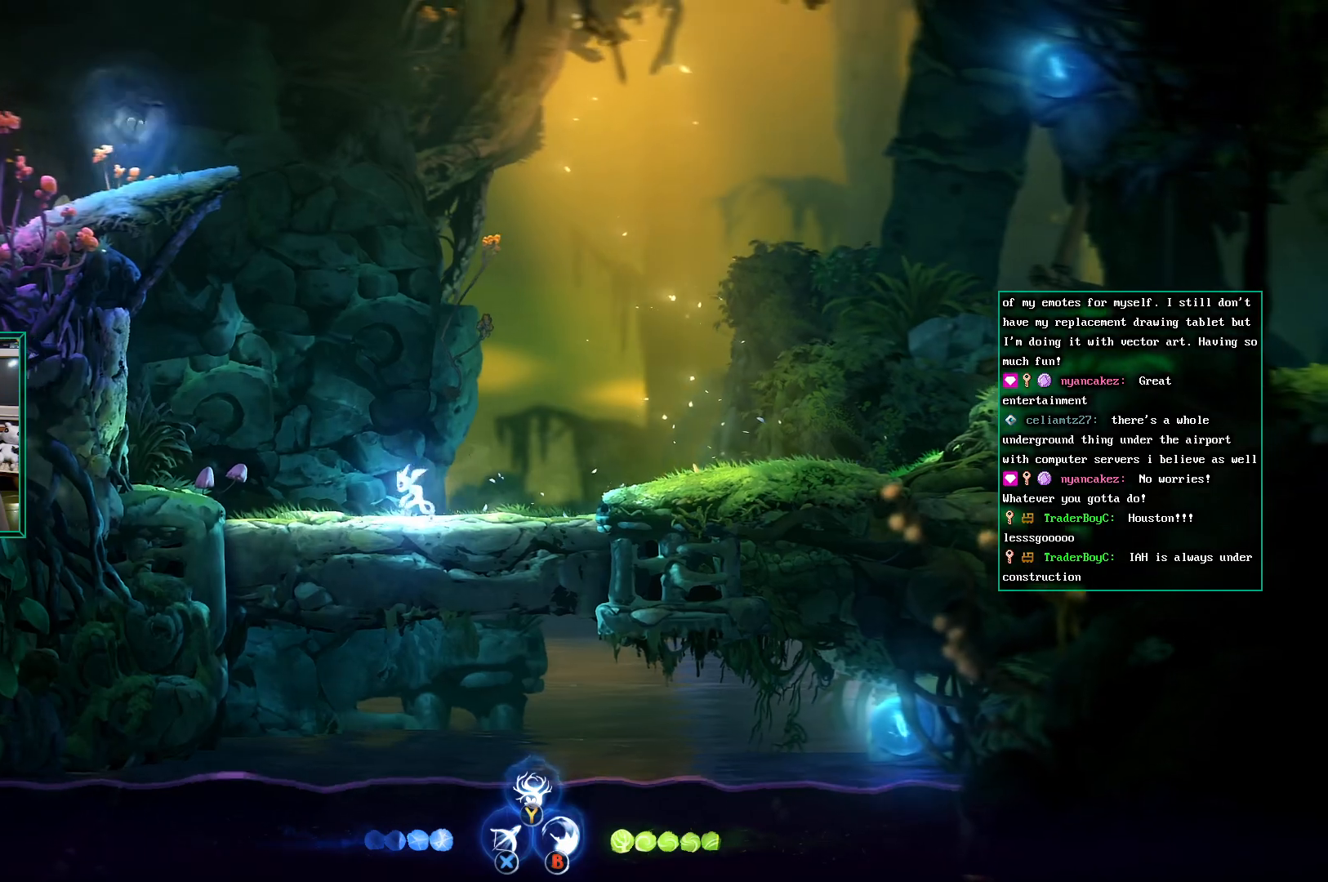
{"buttons": [], "left_stick": "left", "events": [[400, "left_stick", "left"]]}
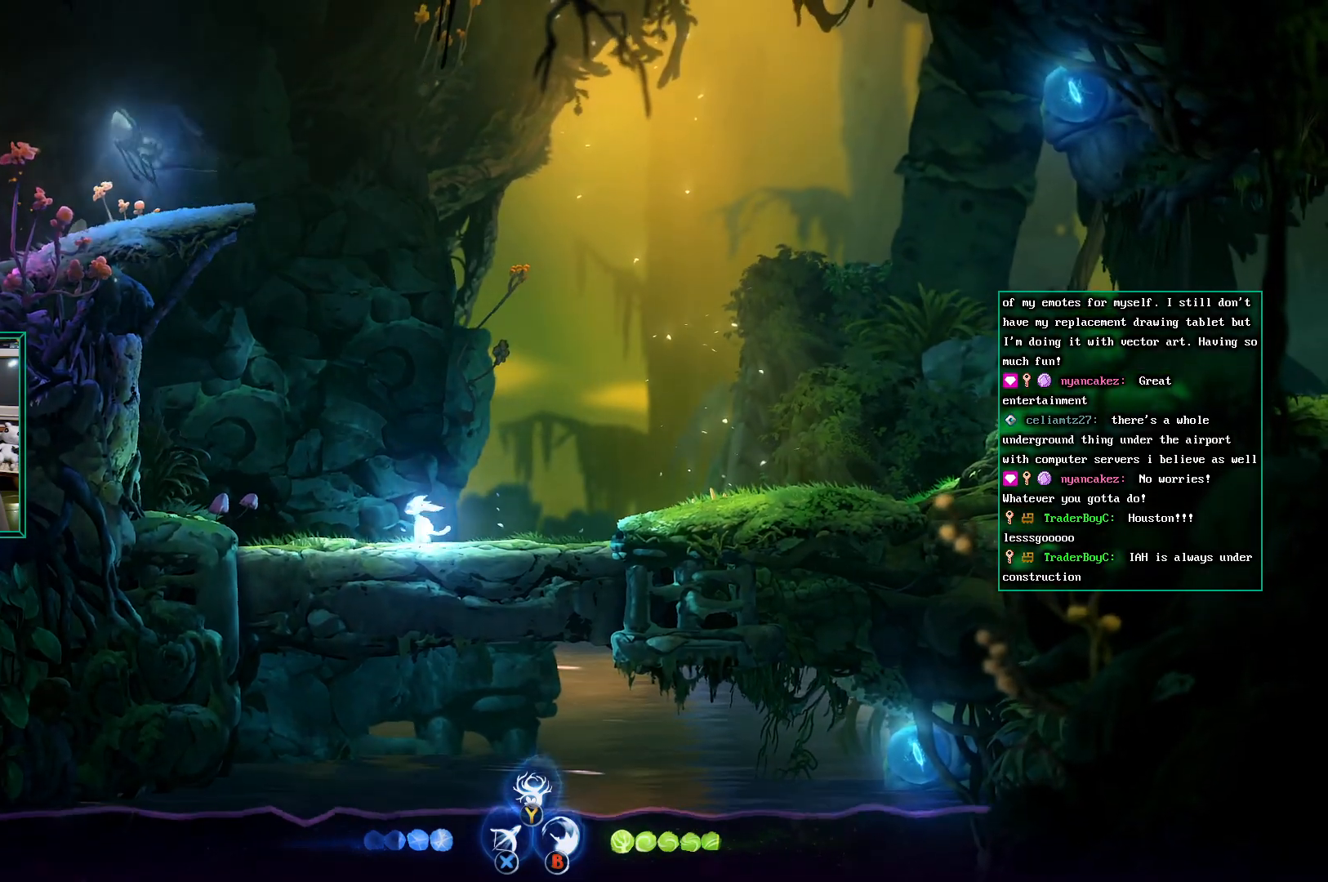
{"buttons": [], "left_stick": "center", "events": [[133, "left_stick", "center"]]}
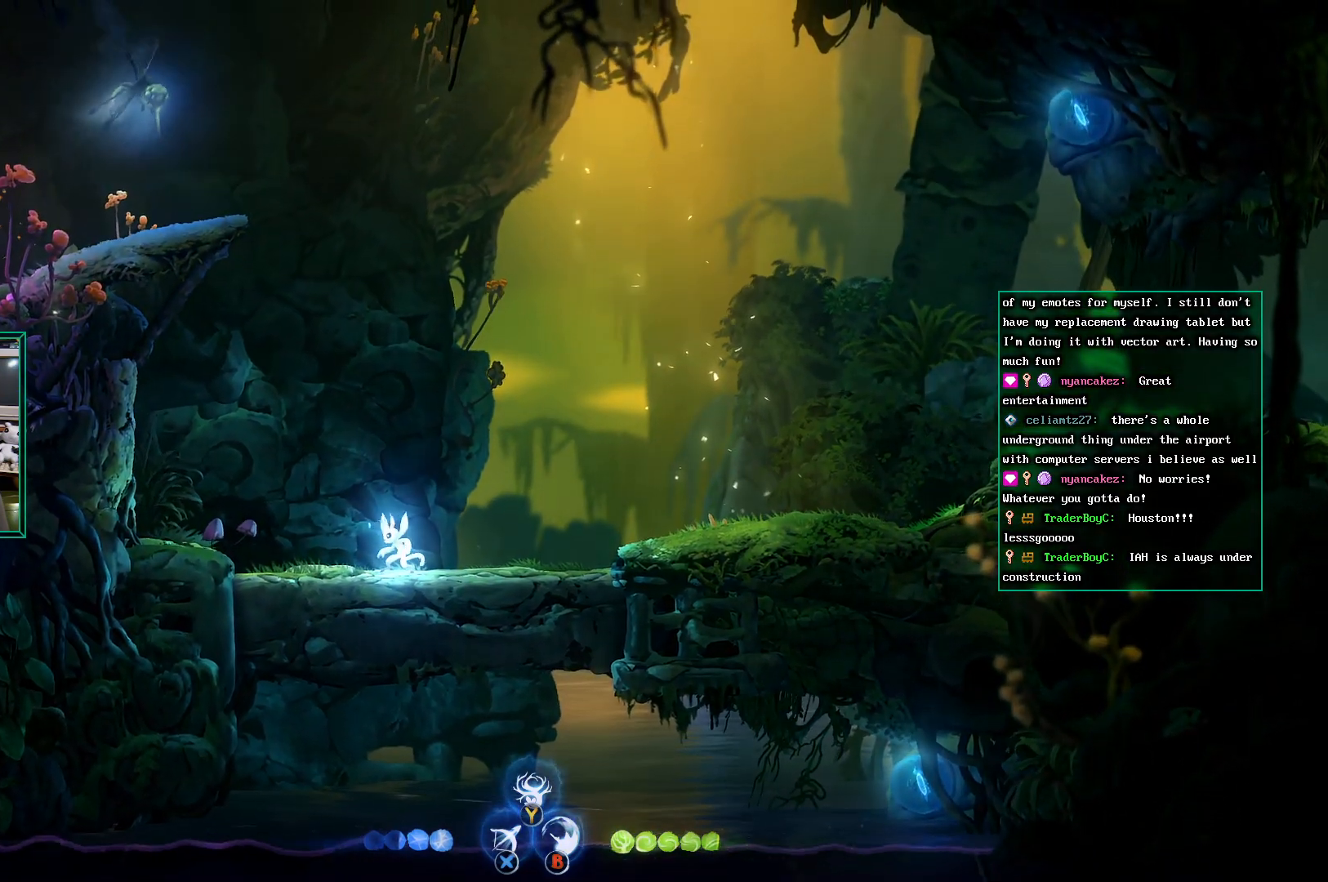
{"buttons": [], "left_stick": "center", "events": []}
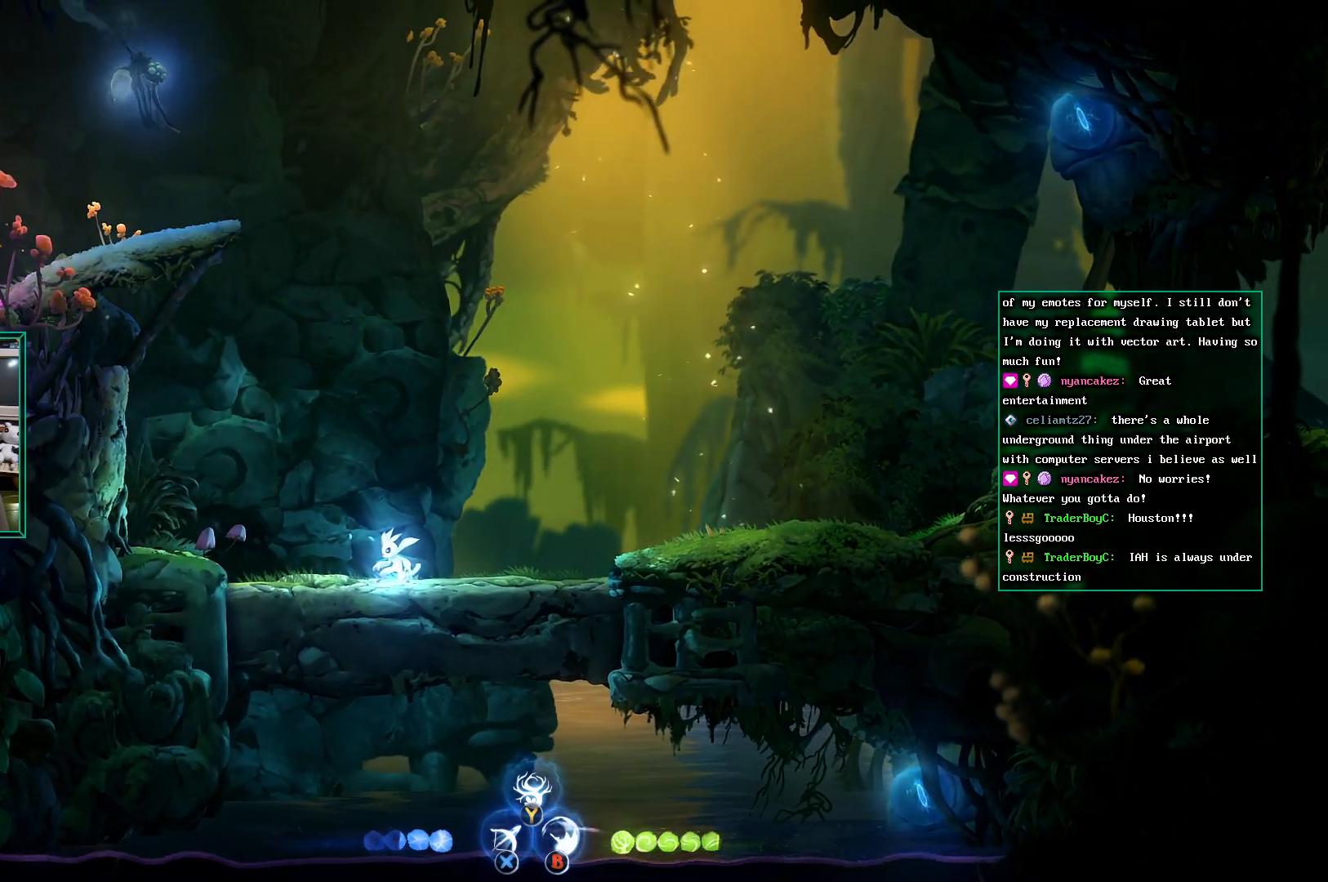
{"buttons": ["L2"], "left_stick": "center", "events": [[200, "L2", "down"]]}
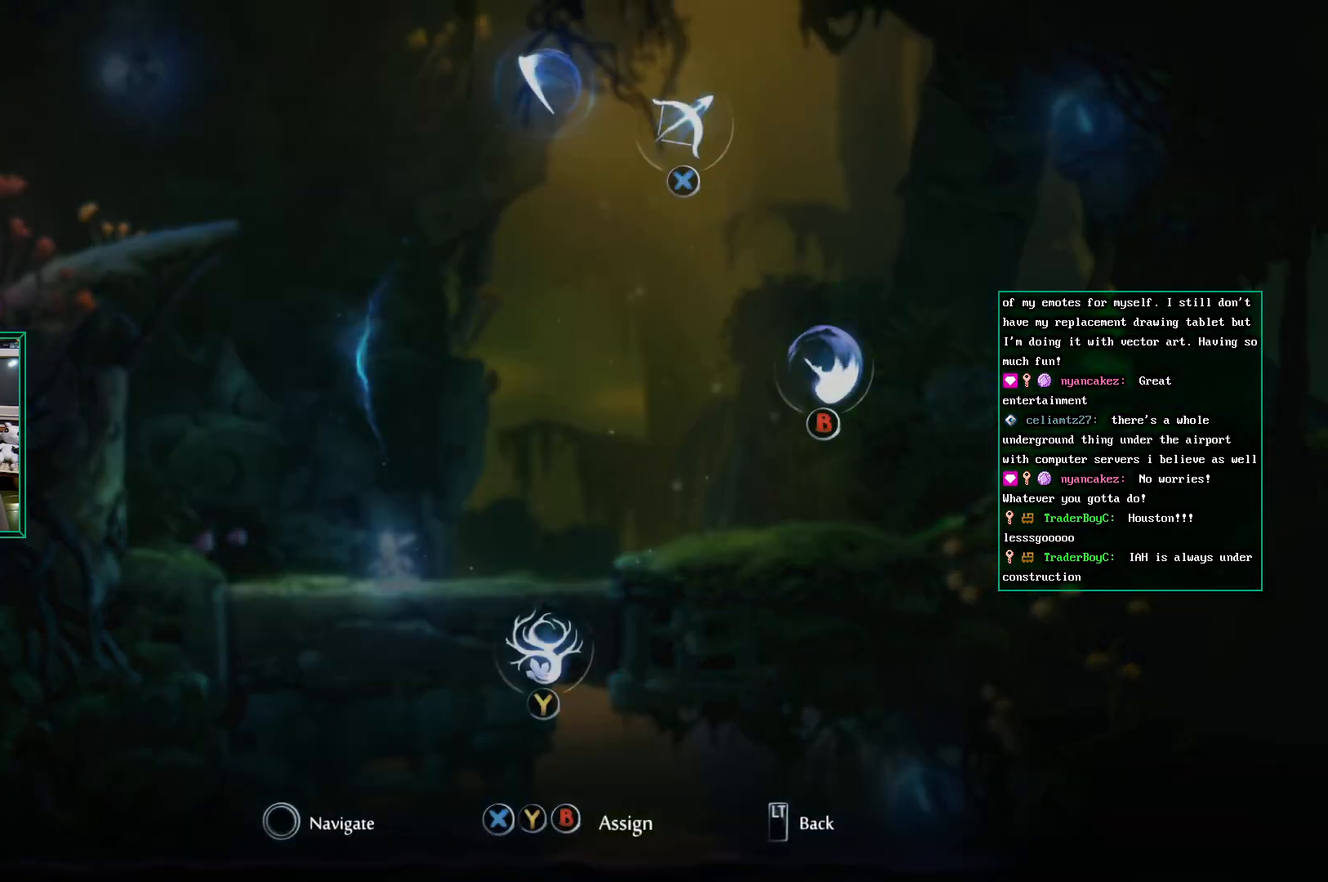
{"buttons": [], "left_stick": "up", "events": [[17, "left_stick", "up"], [217, "X", "down"], [317, "X", "up"], [500, "L2", "up"]]}
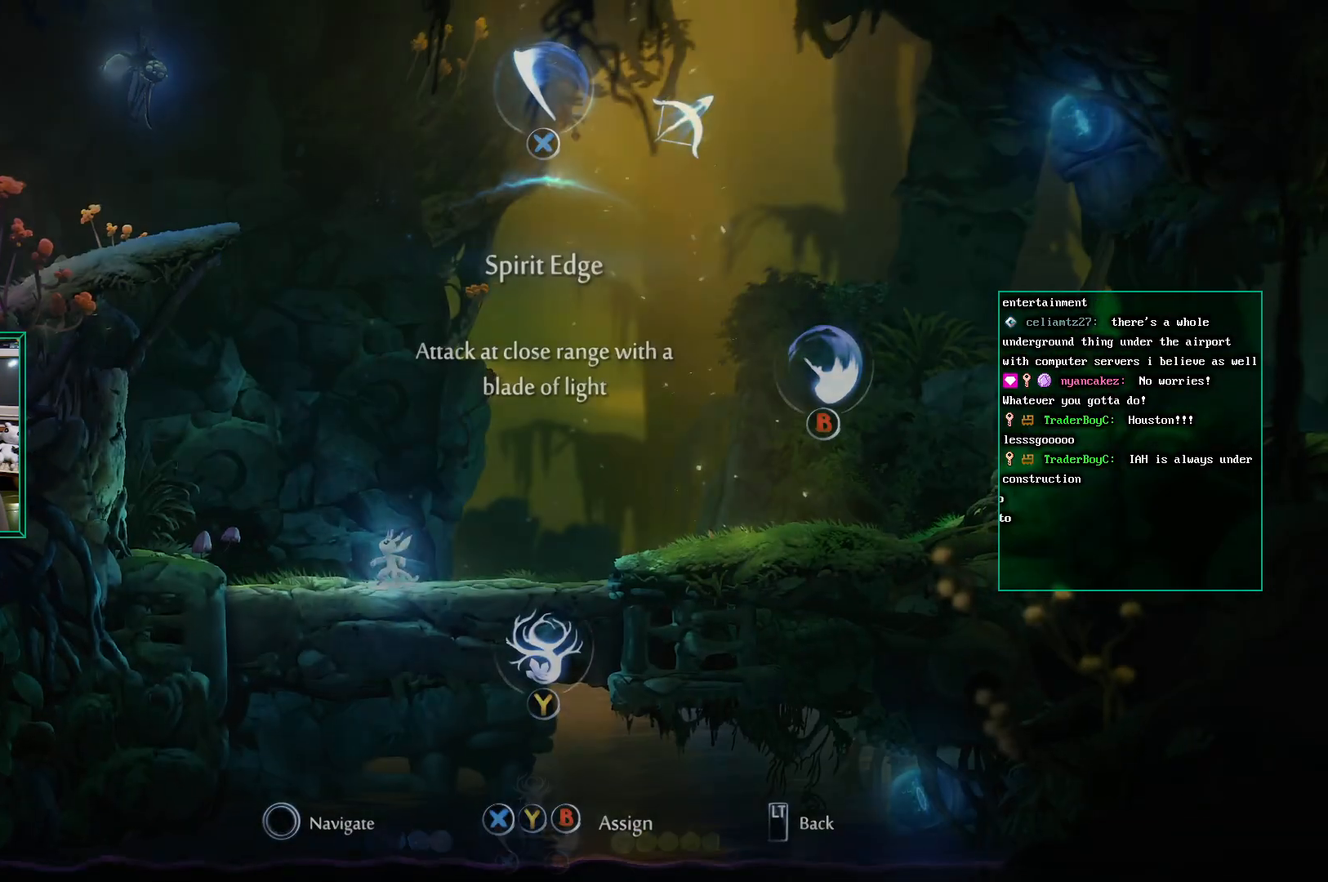
{"buttons": ["L1"], "left_stick": "up-right", "events": [[167, "left_stick", "up-right"], [500, "L1", "down"]]}
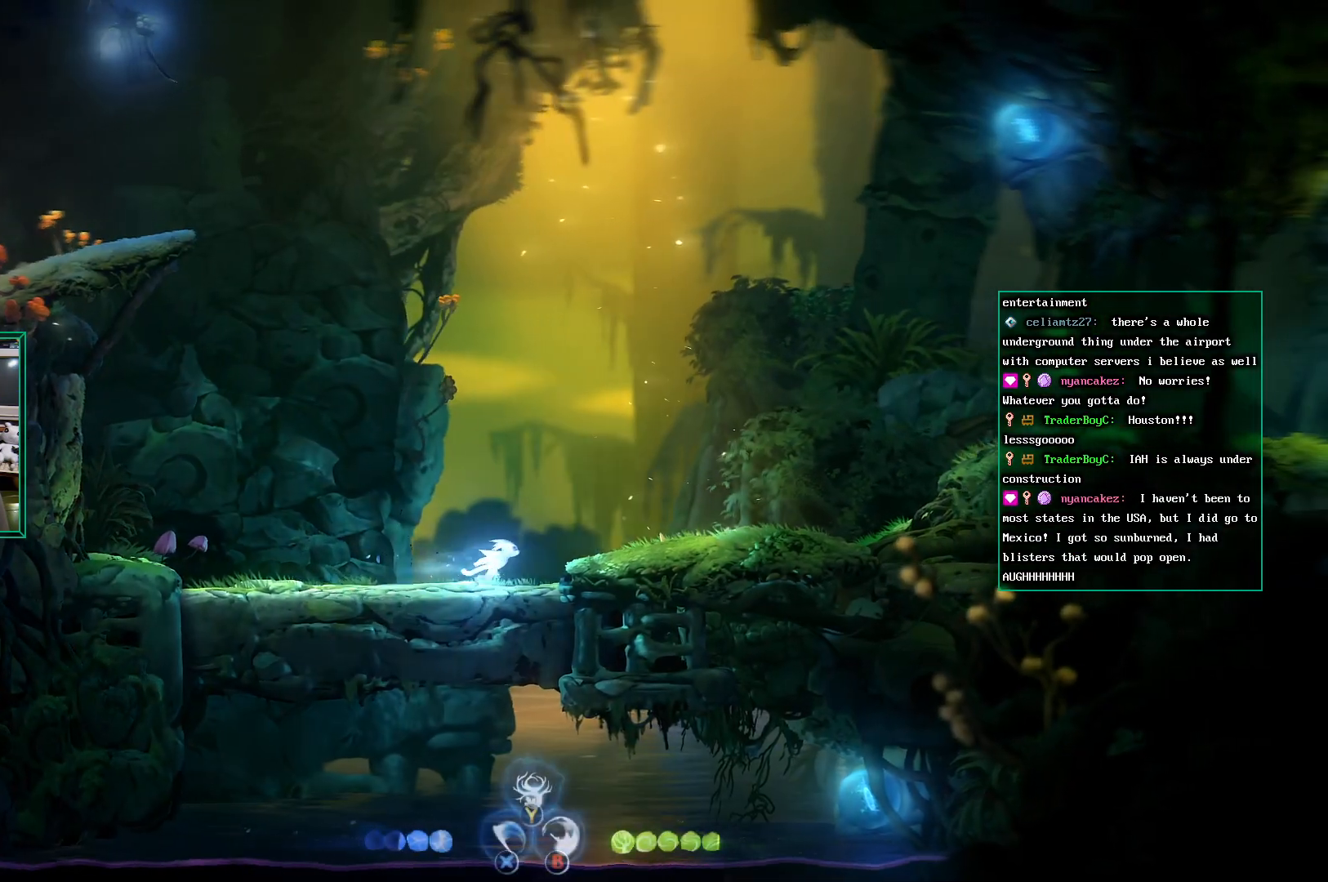
{"buttons": [], "left_stick": "up-right", "events": [[17, "L1", "up"], [50, "L1", "down"], [133, "L1", "up"]]}
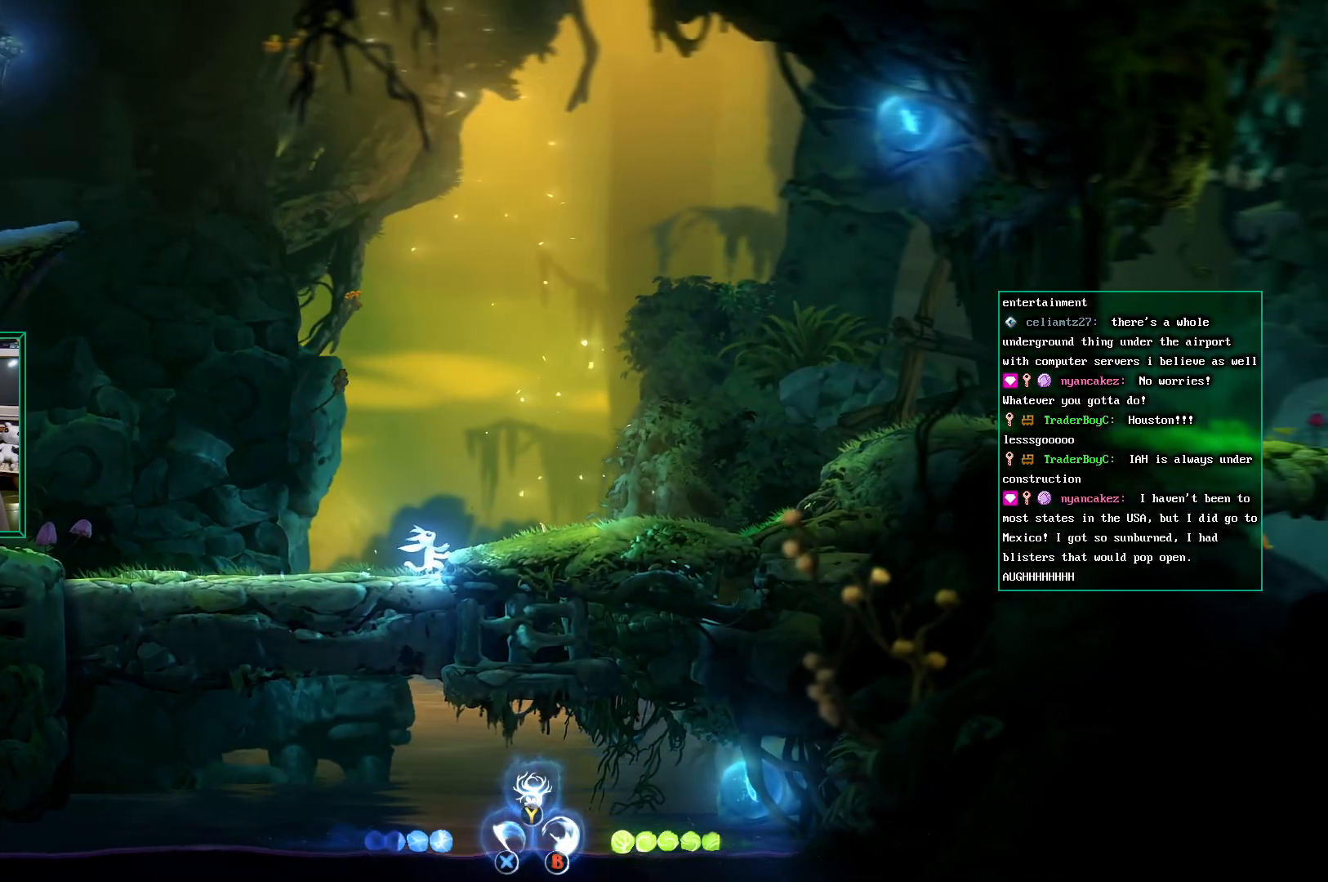
{"buttons": [], "left_stick": "up-right", "events": []}
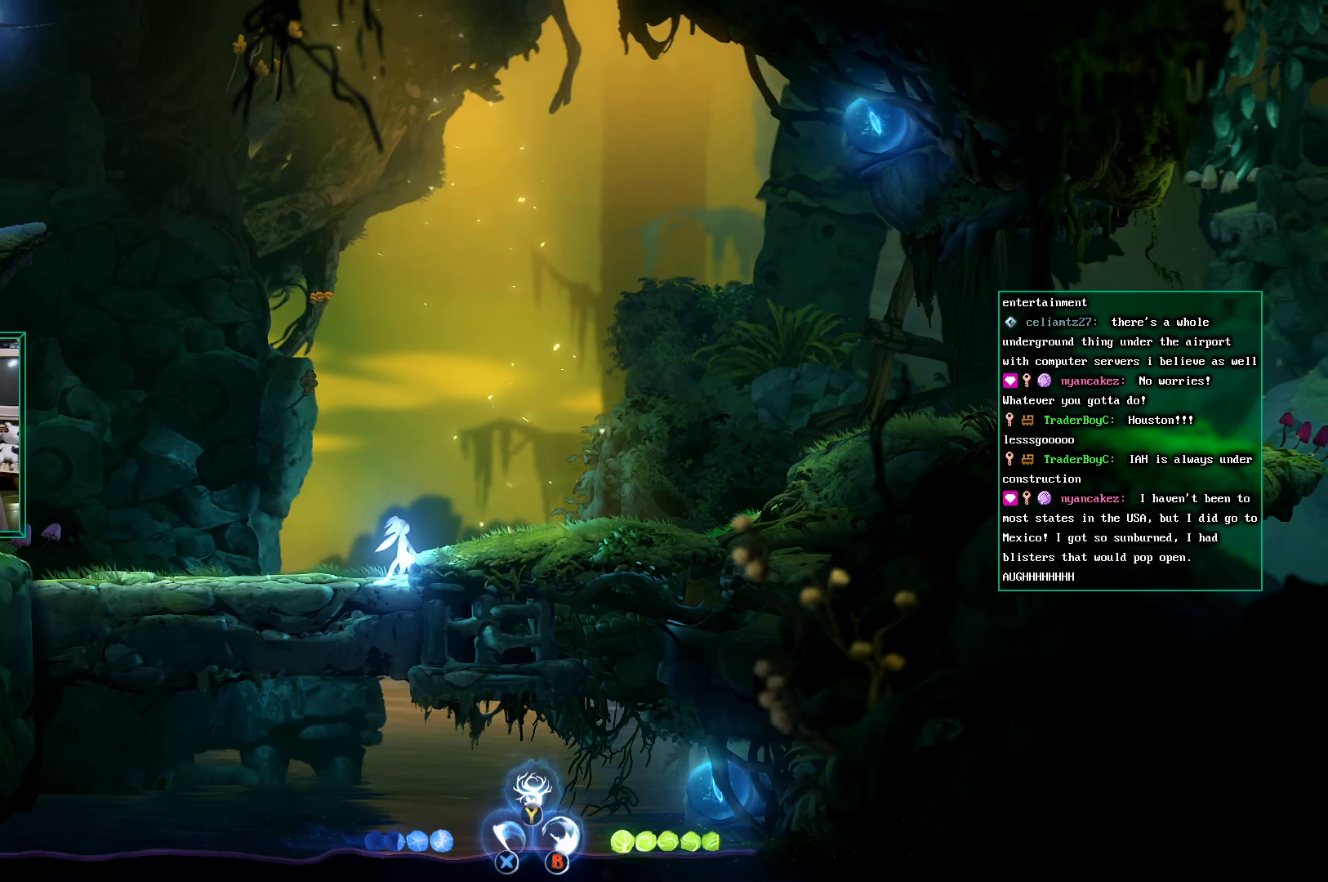
{"buttons": [], "left_stick": "up-right", "events": [[50, "A", "down"], [167, "A", "up"]]}
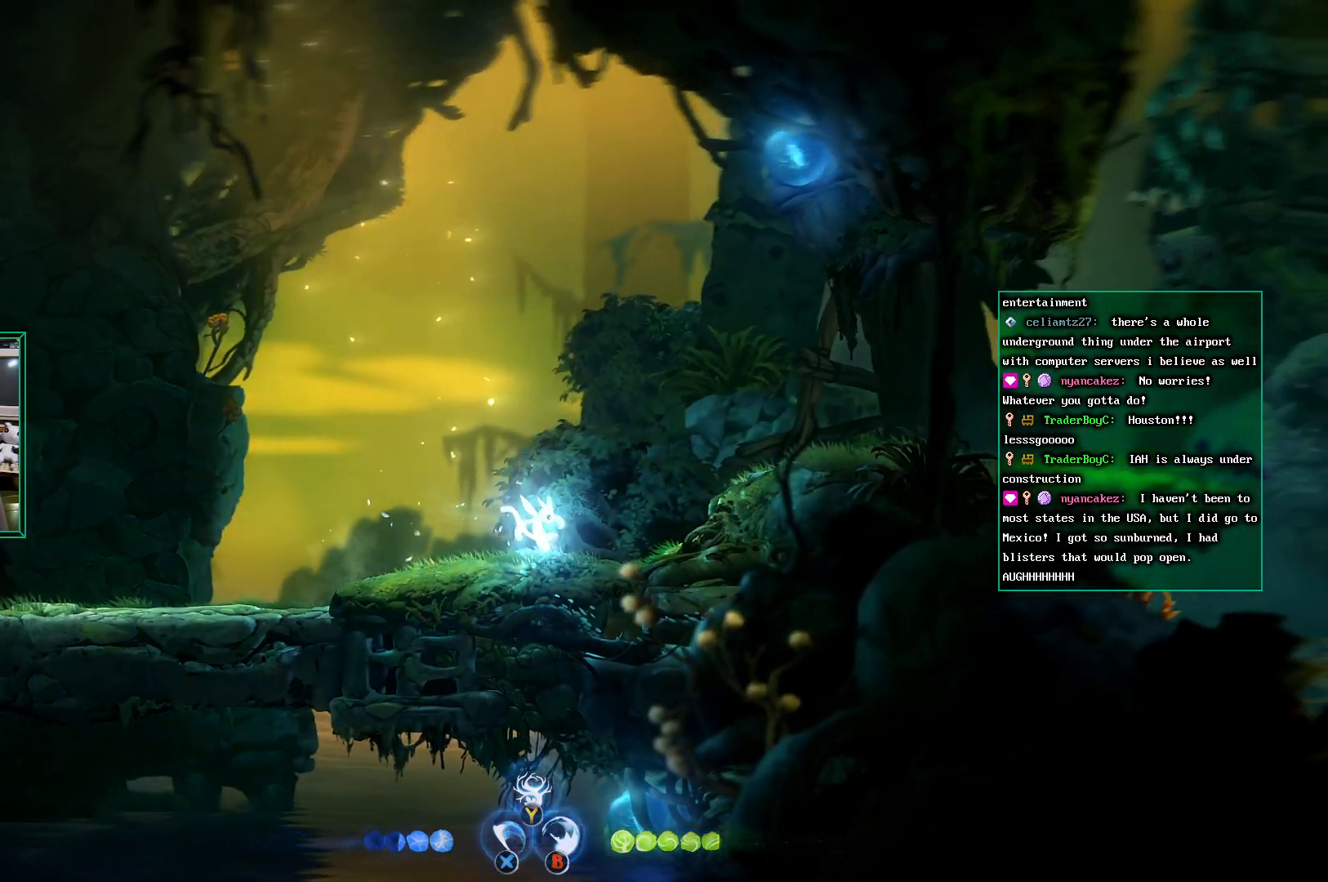
{"buttons": ["A"], "left_stick": "right", "events": [[100, "left_stick", "center"], [483, "A", "down"], [483, "left_stick", "right"]]}
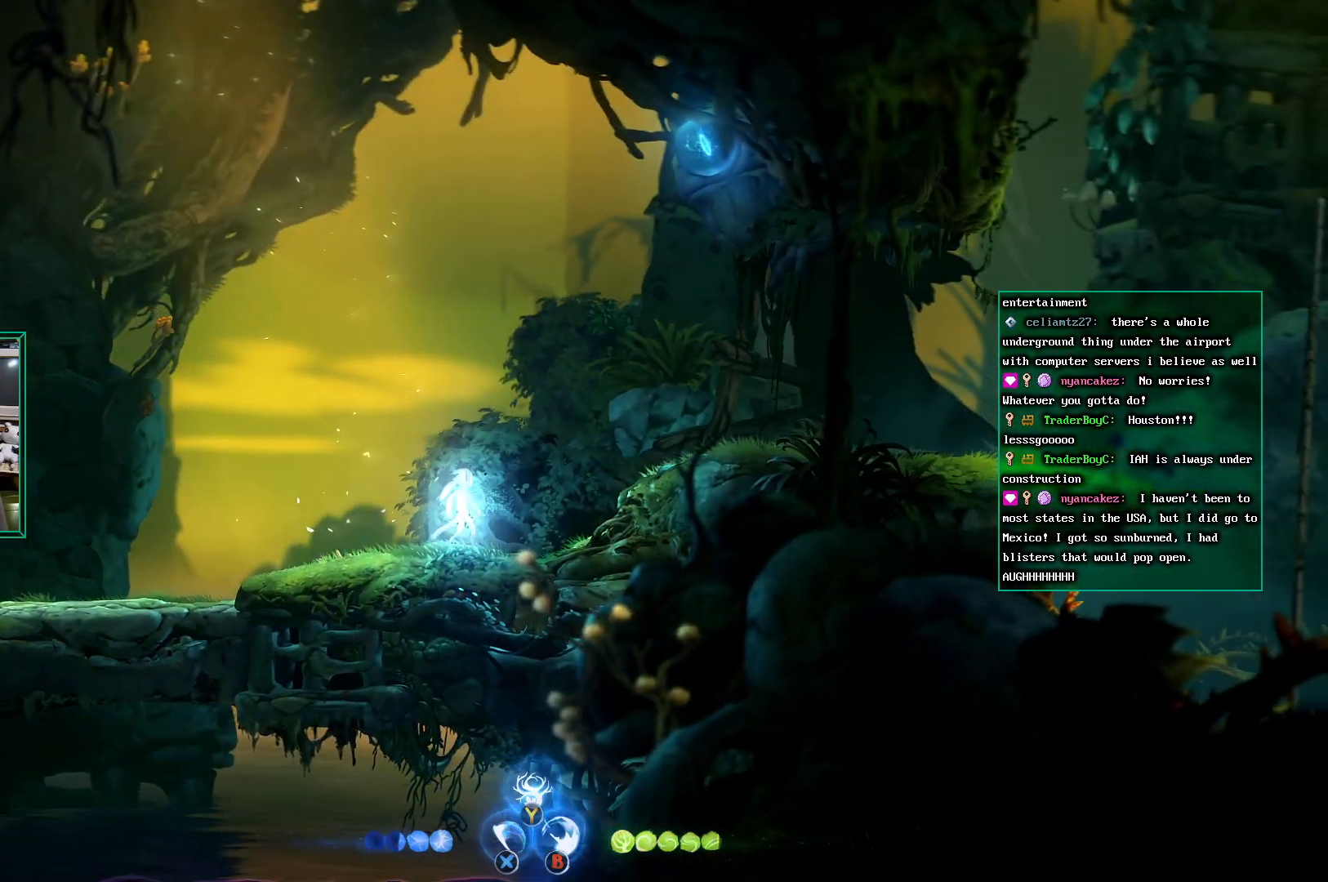
{"buttons": ["A"], "left_stick": "right", "events": []}
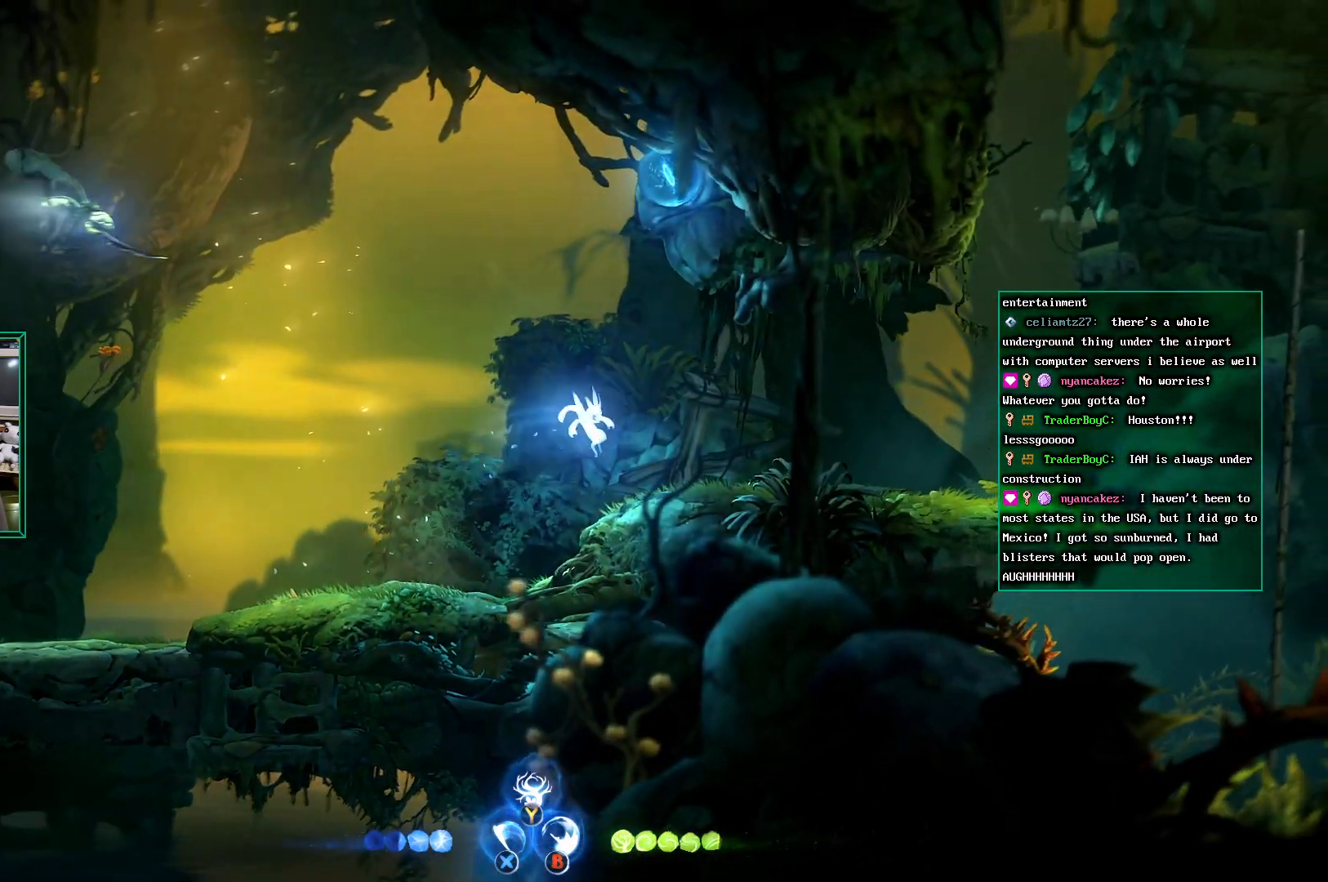
{"buttons": [], "left_stick": "center", "events": [[150, "A", "up"], [200, "left_stick", "center"]]}
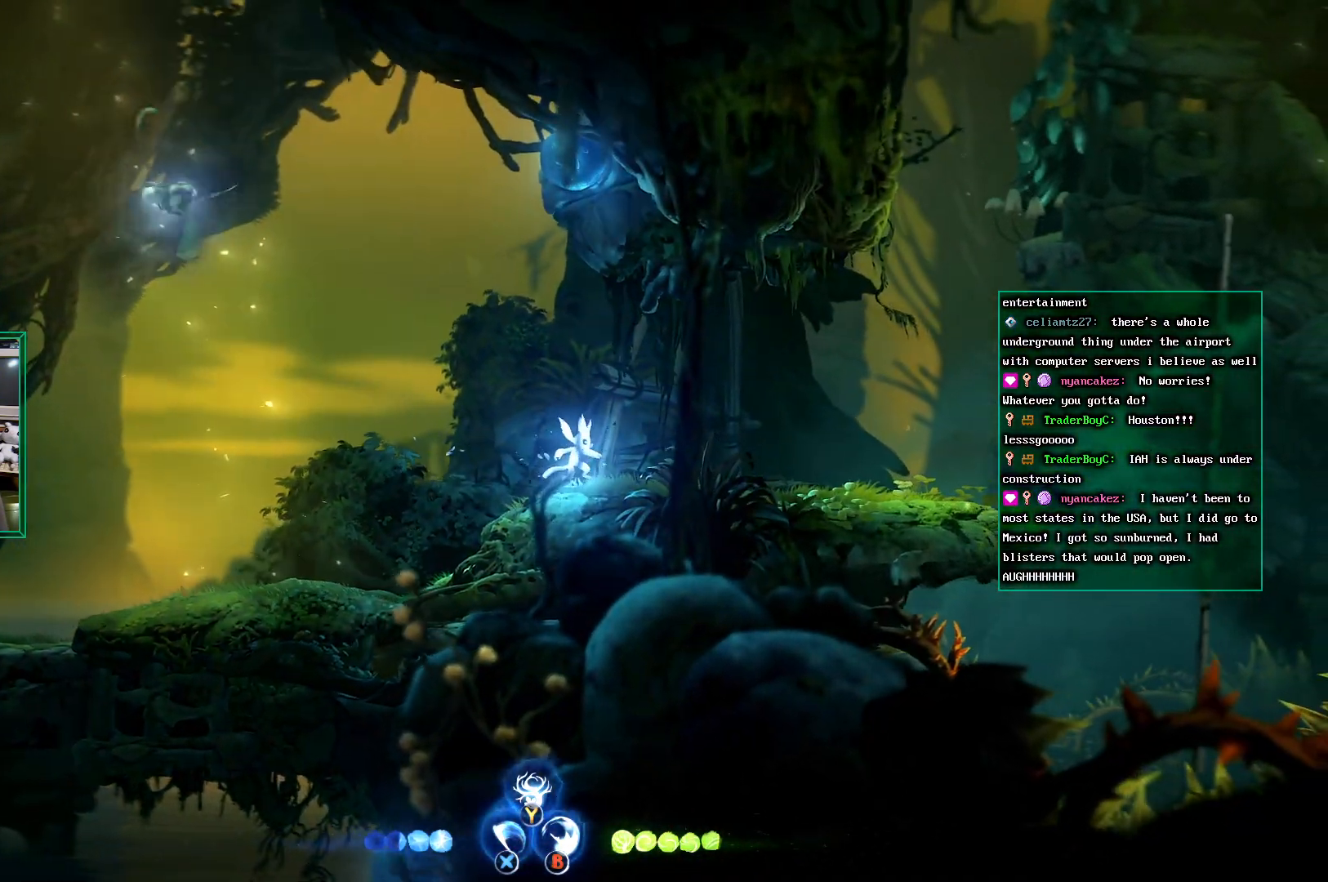
{"buttons": [], "left_stick": "right", "events": [[367, "left_stick", "right"]]}
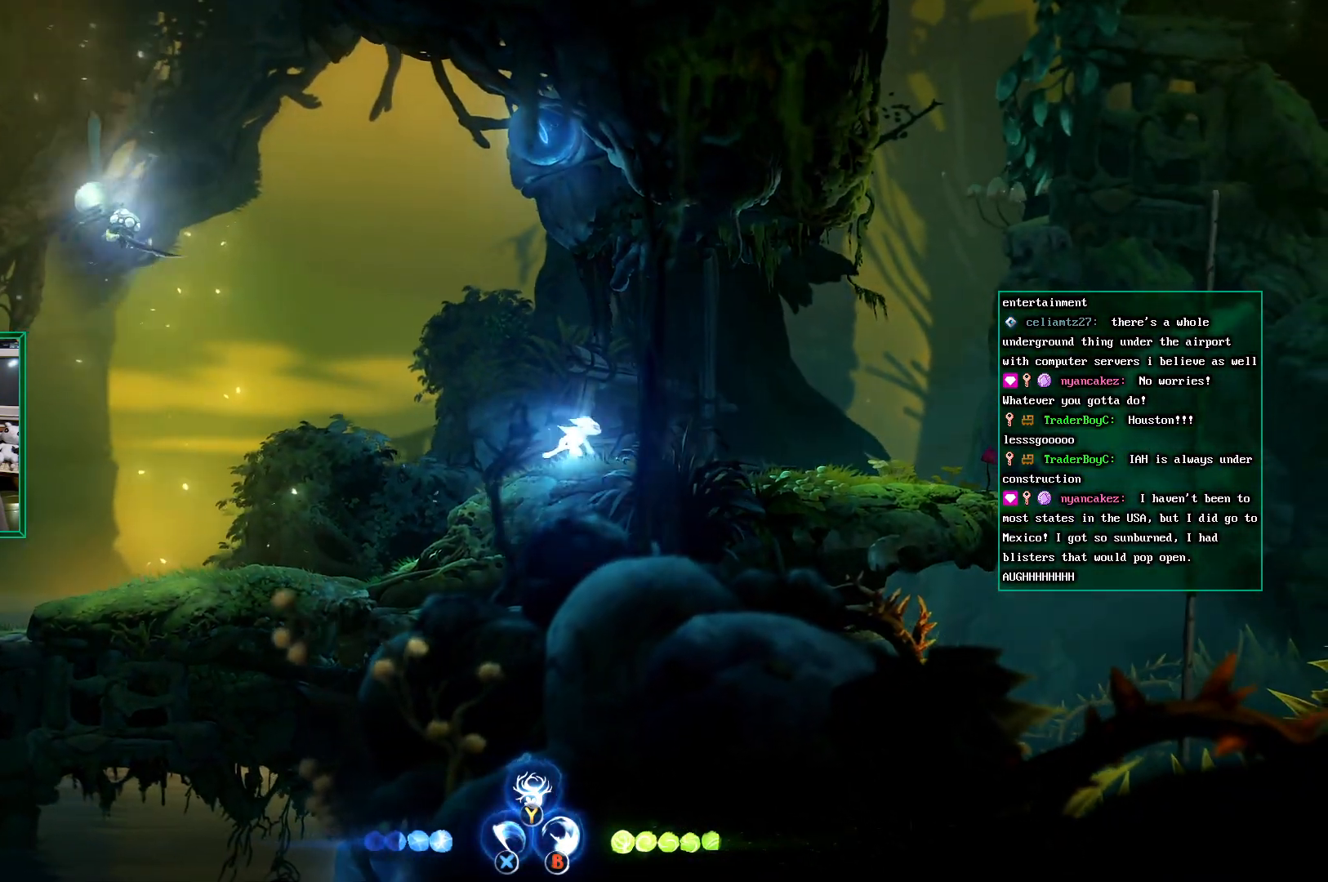
{"buttons": ["X"], "left_stick": "left", "events": [[150, "A", "down"], [150, "left_stick", "up"], [267, "left_stick", "left"], [350, "A", "up"], [400, "X", "down"]]}
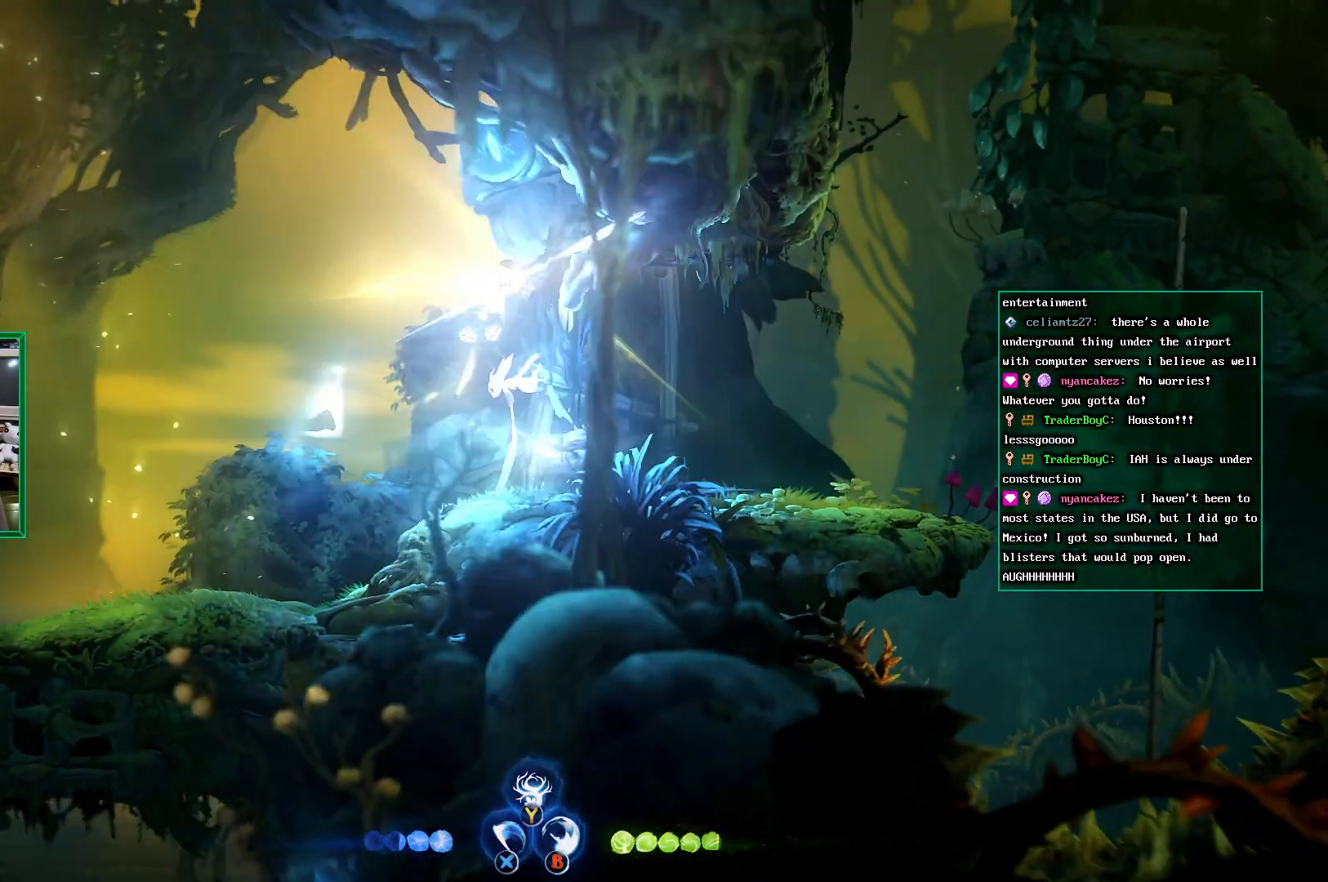
{"buttons": ["X"], "left_stick": "right", "events": [[50, "X", "up"], [50, "left_stick", "center"], [67, "X", "down"], [200, "X", "up"], [217, "X", "down"], [317, "X", "up"], [367, "X", "down"], [367, "left_stick", "right"], [467, "X", "up"], [500, "X", "down"]]}
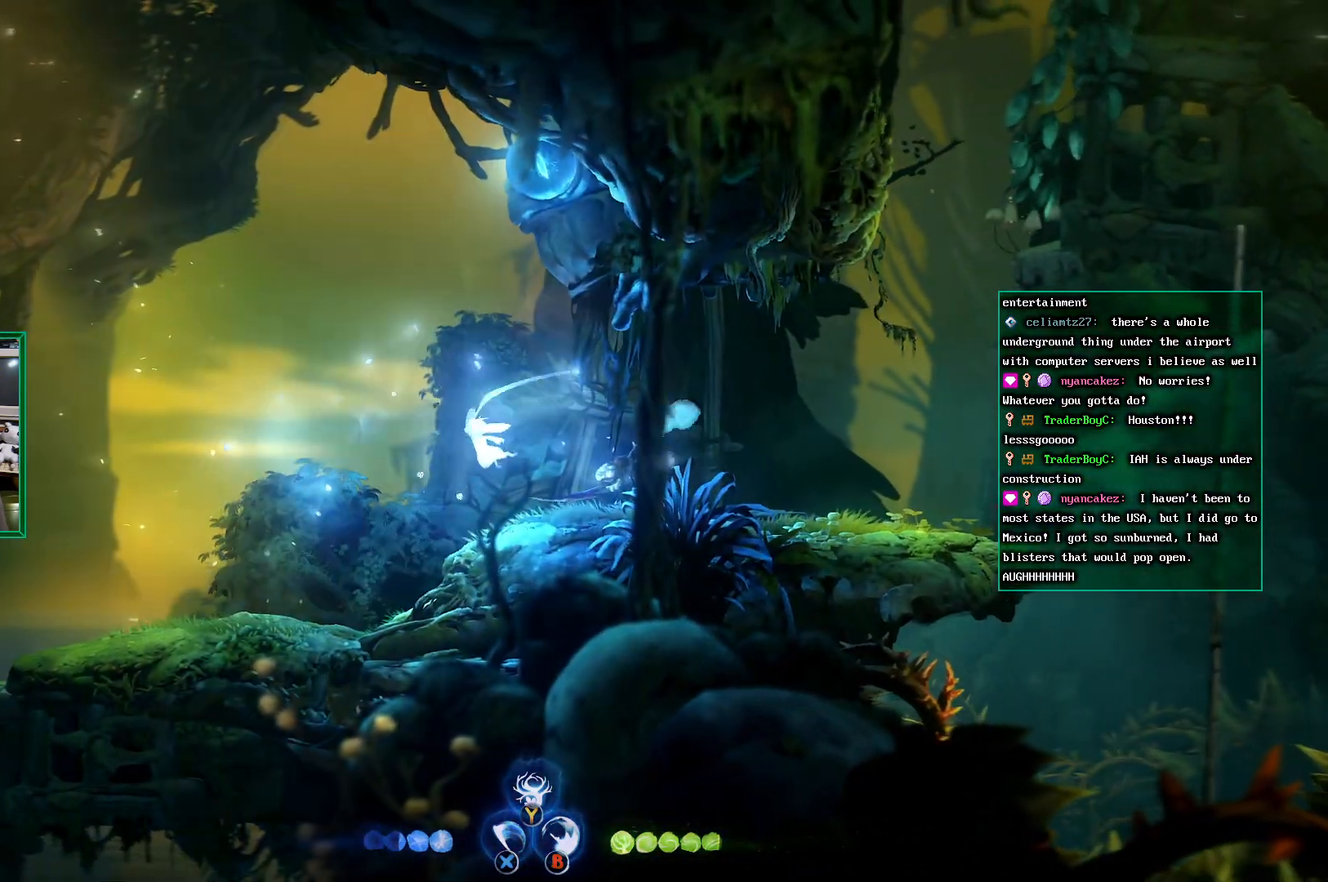
{"buttons": ["X"], "left_stick": "right", "events": [[50, "left_stick", "center"], [133, "X", "up"], [167, "X", "down"], [217, "left_stick", "right"], [267, "X", "up"], [333, "X", "down"]]}
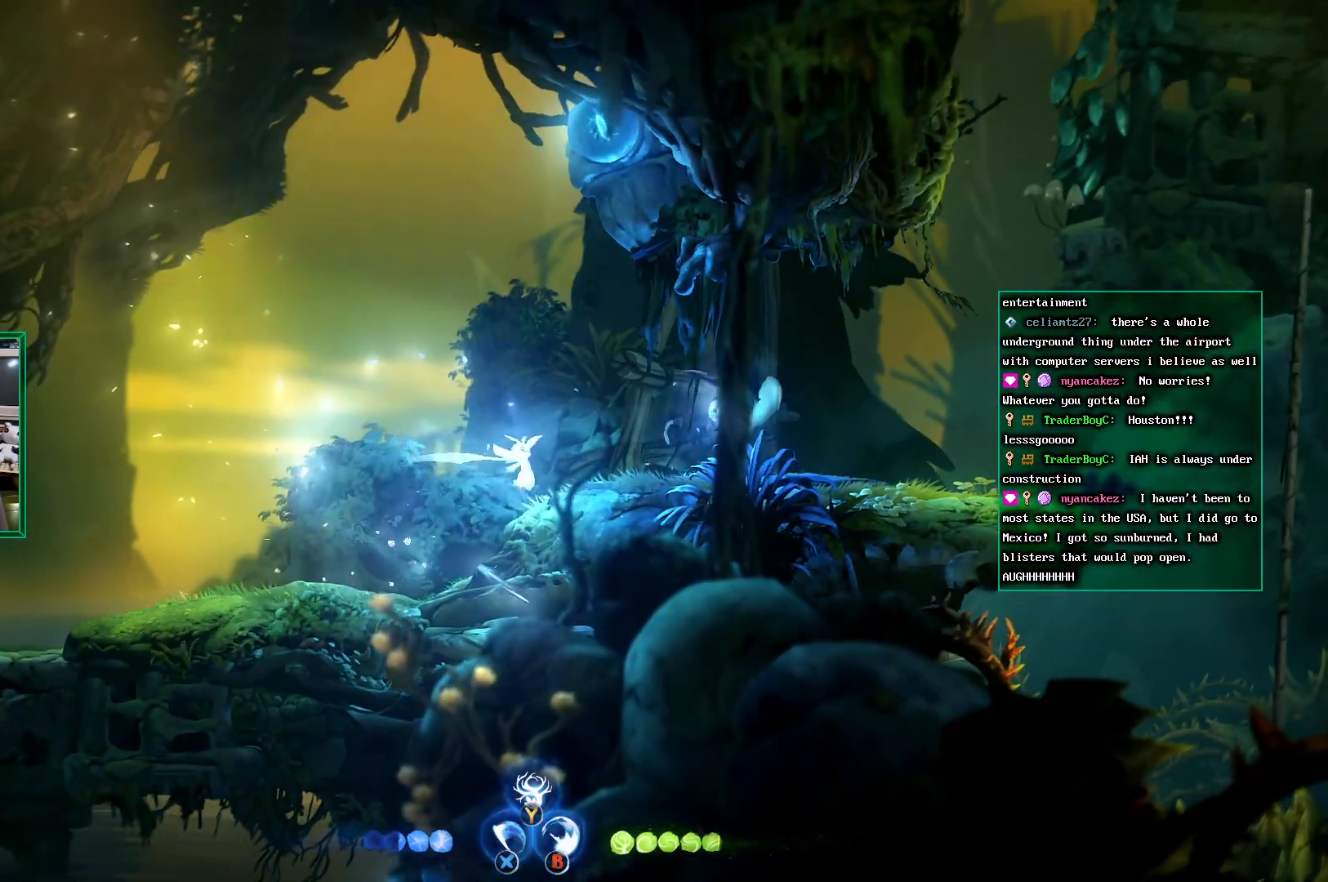
{"buttons": [], "left_stick": "center", "events": [[17, "A", "down"], [67, "X", "up"], [67, "left_stick", "center"], [150, "X", "down"], [167, "A", "up"], [300, "X", "up"], [367, "A", "down"], [417, "X", "down"], [483, "A", "up"], [483, "X", "up"]]}